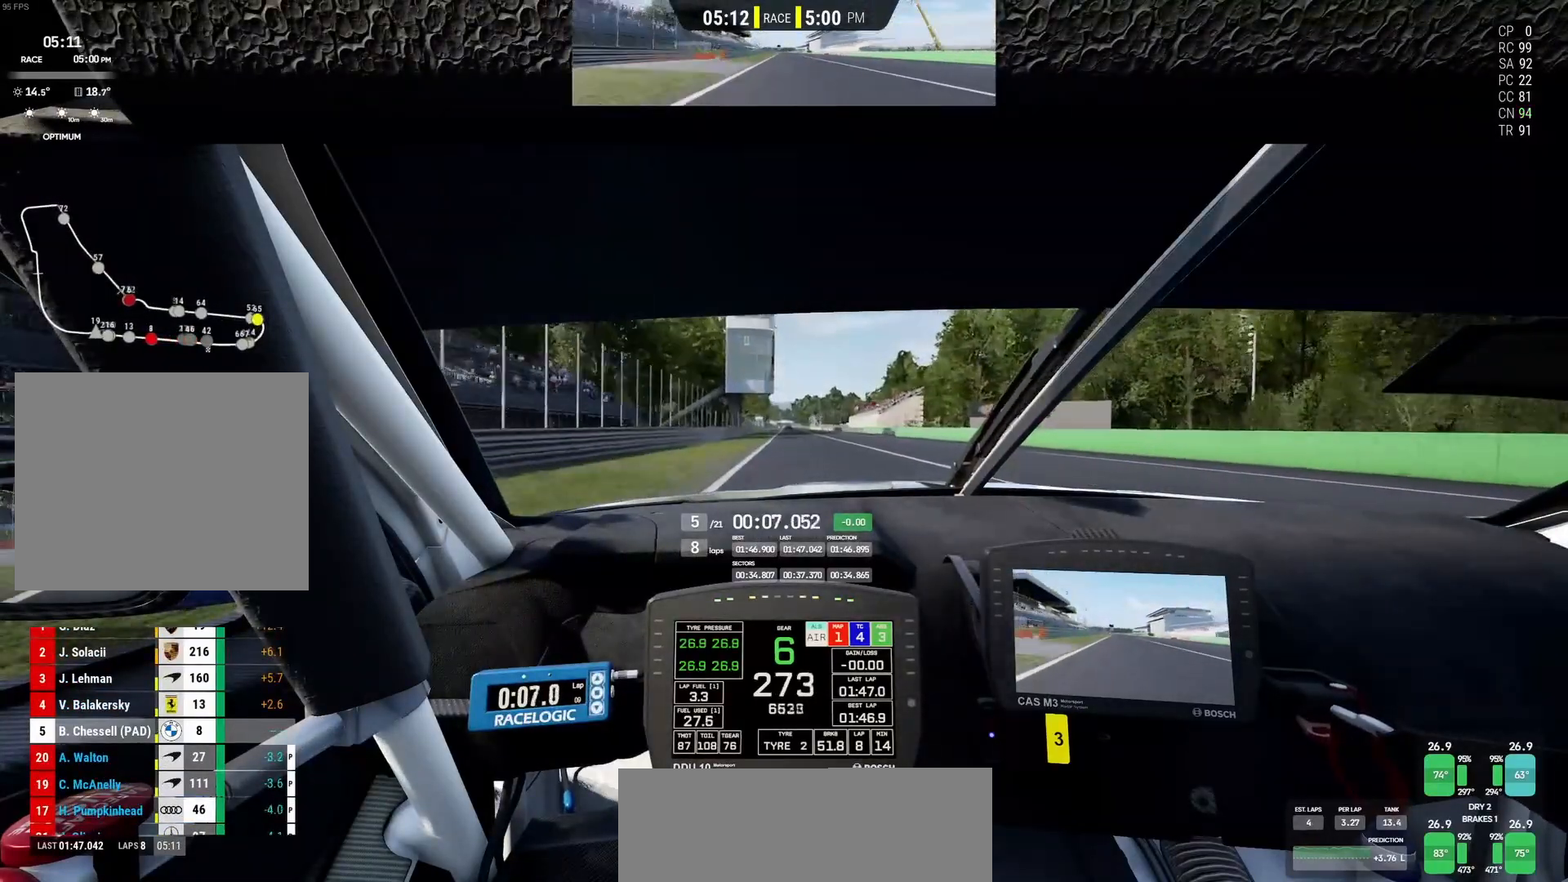
Gameplay with a controller (PlayStation layout); each line is a JSON object with the inputs held at the frame after it. "events" lists button and stick changes between this image and that frame as [ms after this image, input, new state], when the widget could be followed in between. Not read: right_stick.
{"buttons": ["R2"], "left_stick": "center", "events": [[67, "left_stick", "right"], [167, "left_stick", "center"]]}
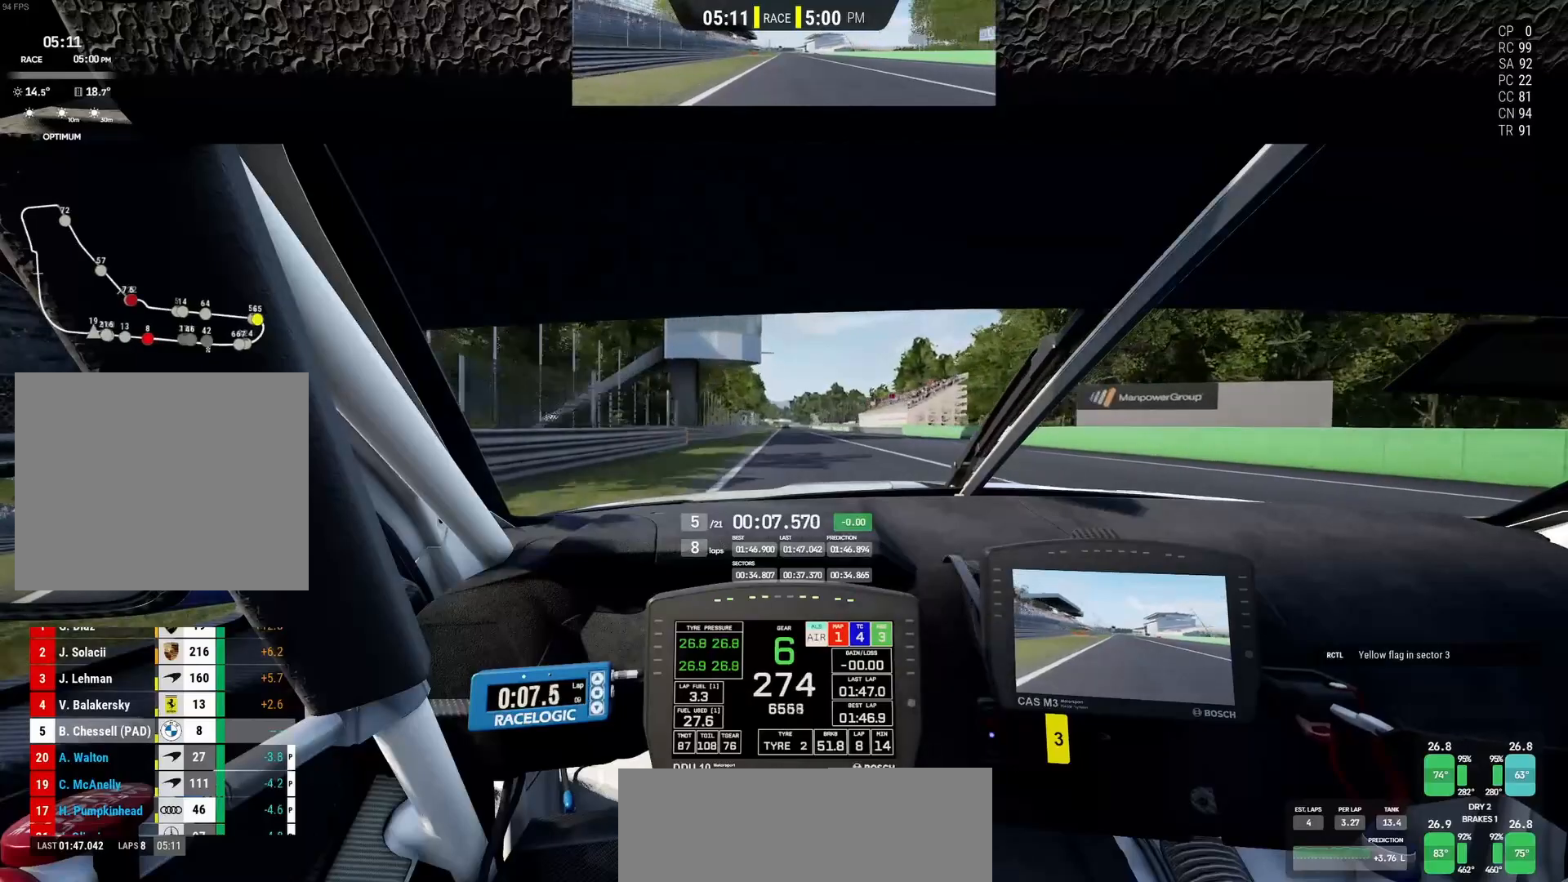
{"buttons": ["R2"], "left_stick": "center", "events": []}
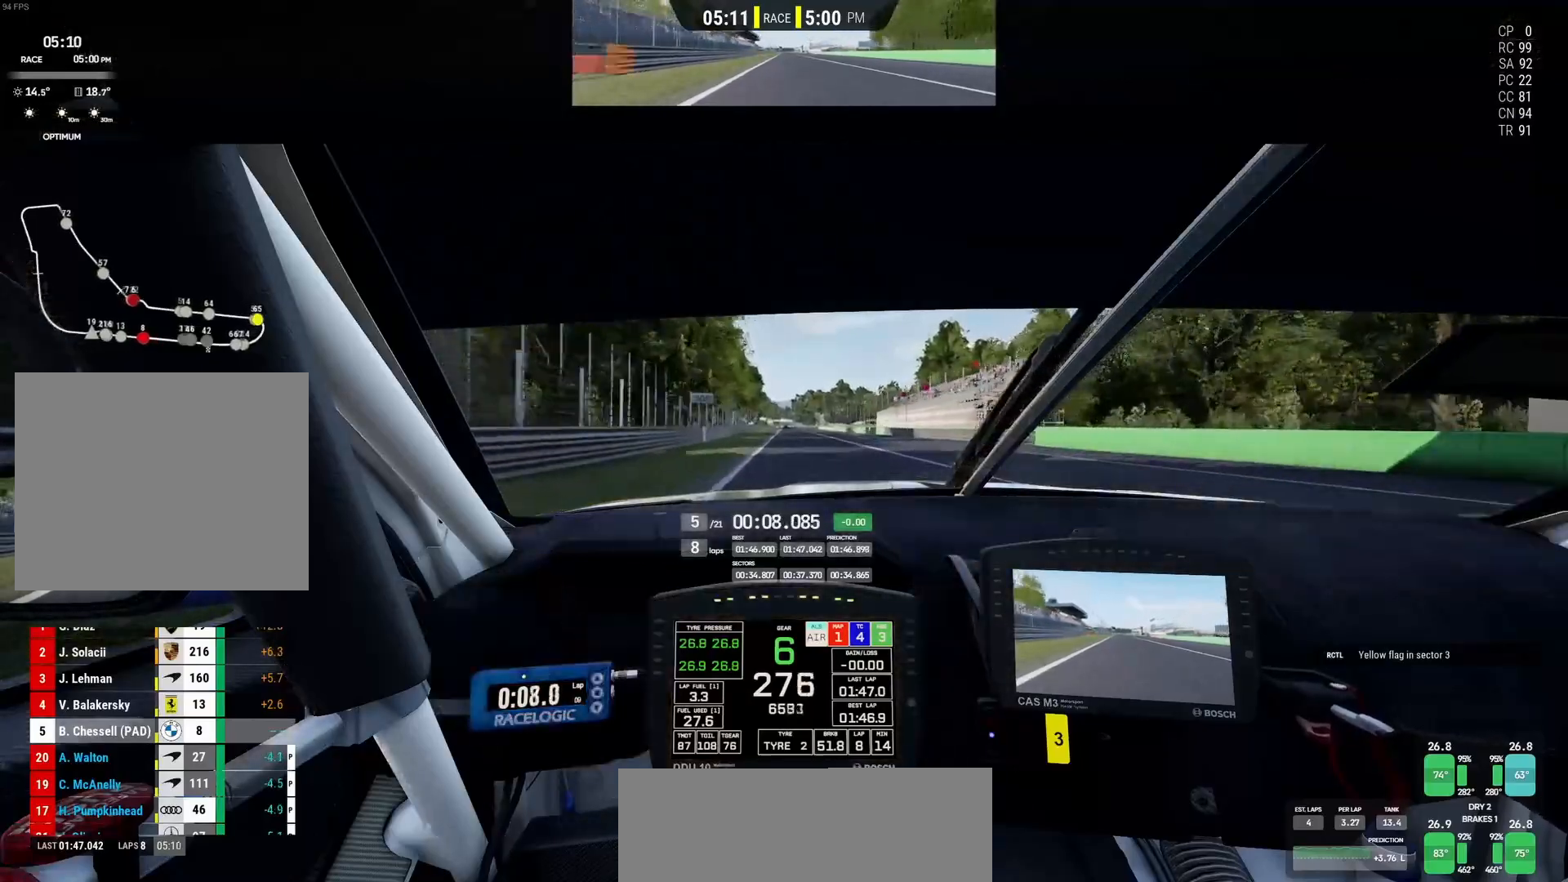
{"buttons": ["R2"], "left_stick": "center", "events": []}
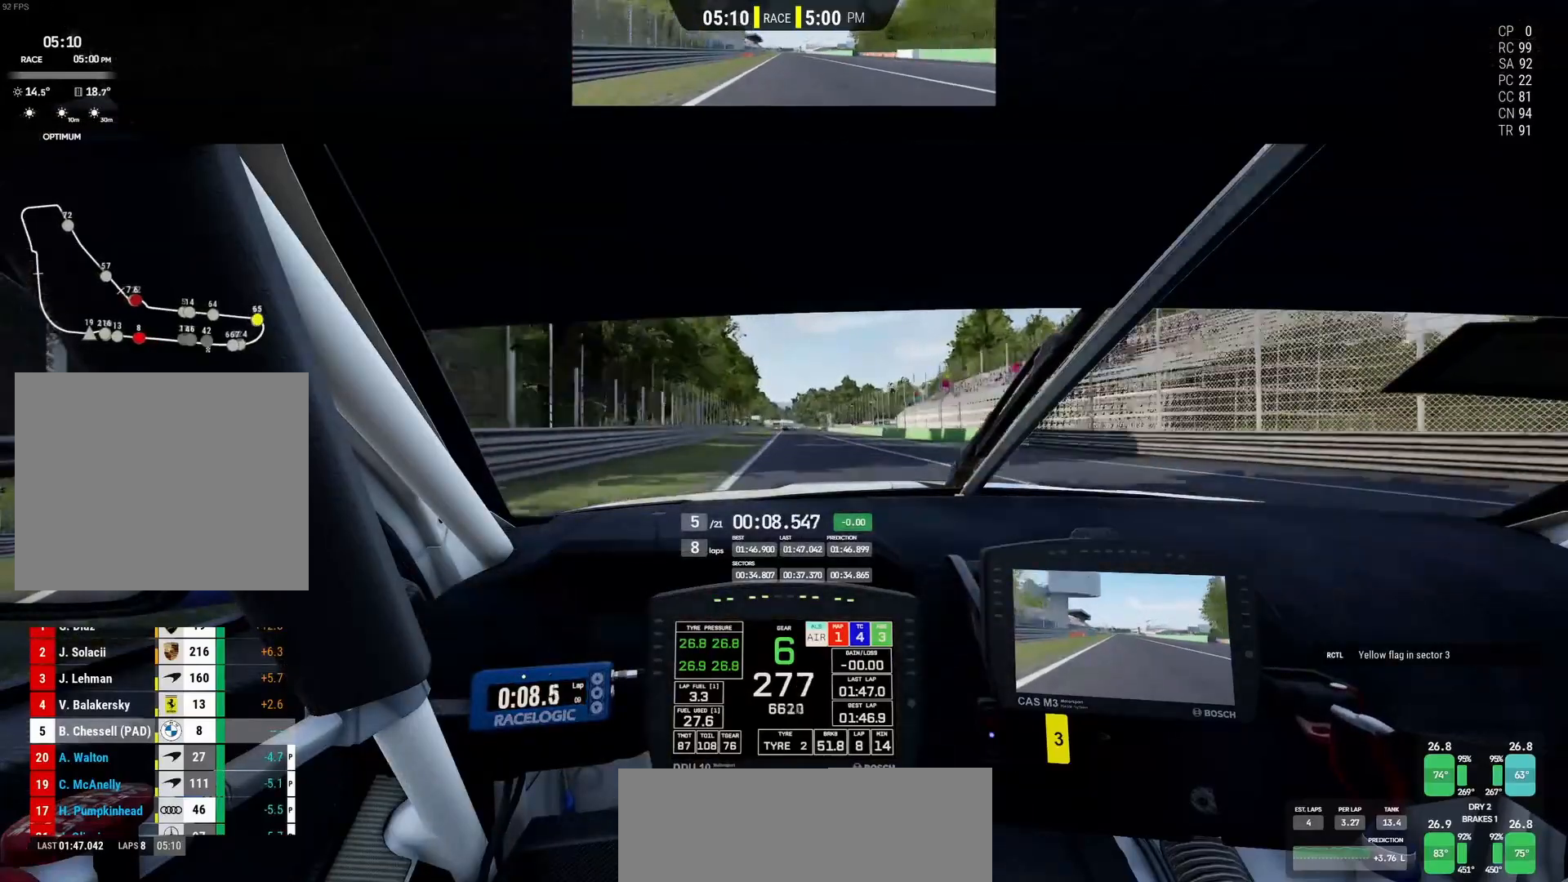
{"buttons": ["R2"], "left_stick": "right", "events": [[33, "left_stick", "up-right"], [100, "left_stick", "center"], [500, "left_stick", "right"]]}
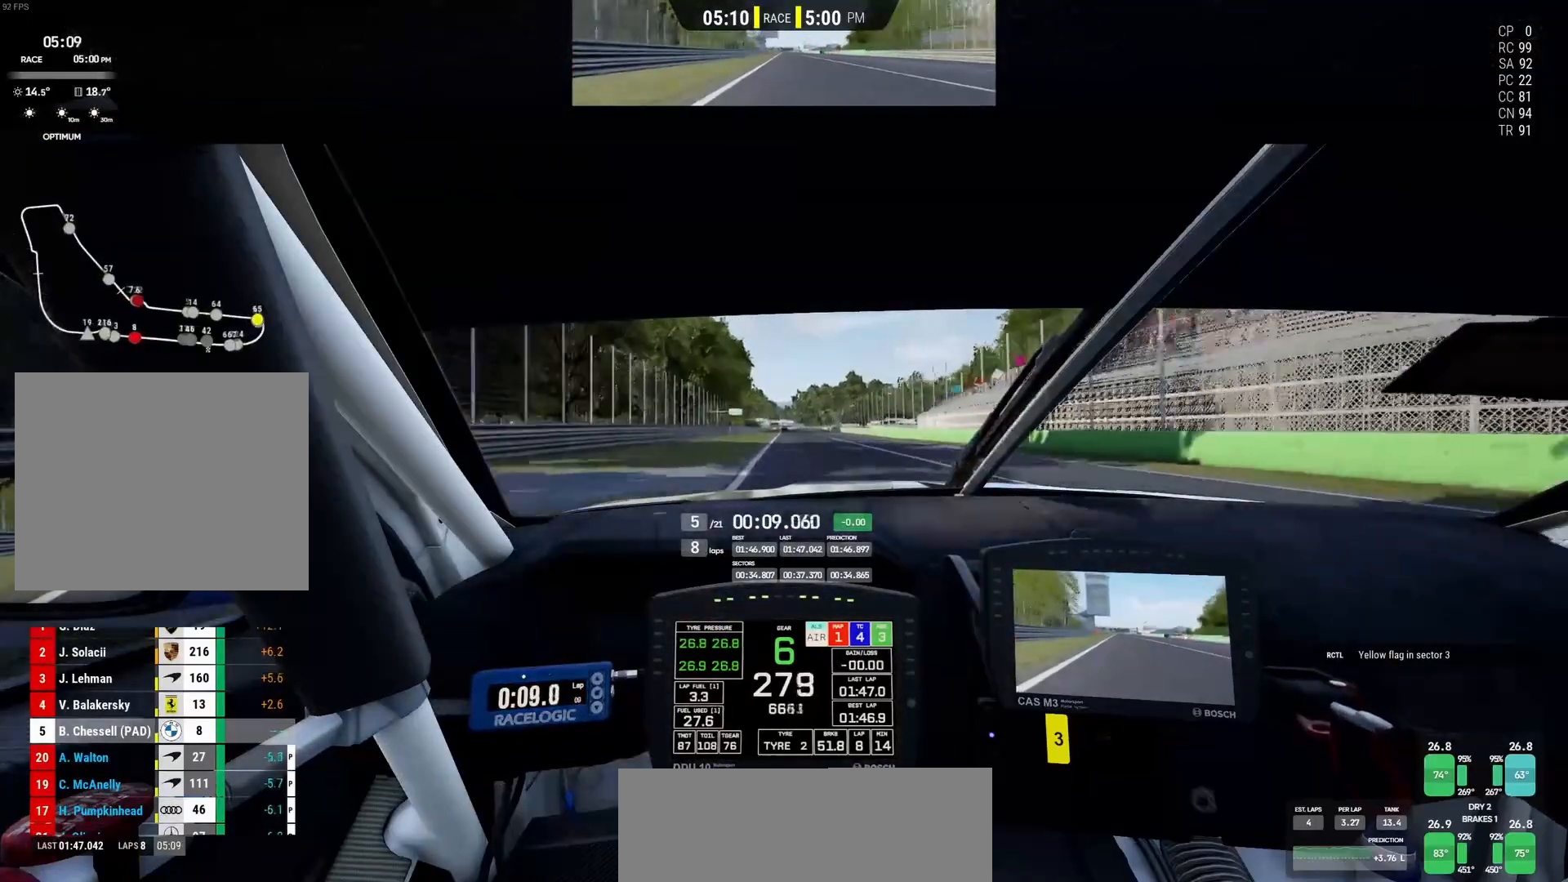
{"buttons": ["R2"], "left_stick": "center", "events": [[283, "left_stick", "center"], [350, "left_stick", "right"], [467, "left_stick", "center"]]}
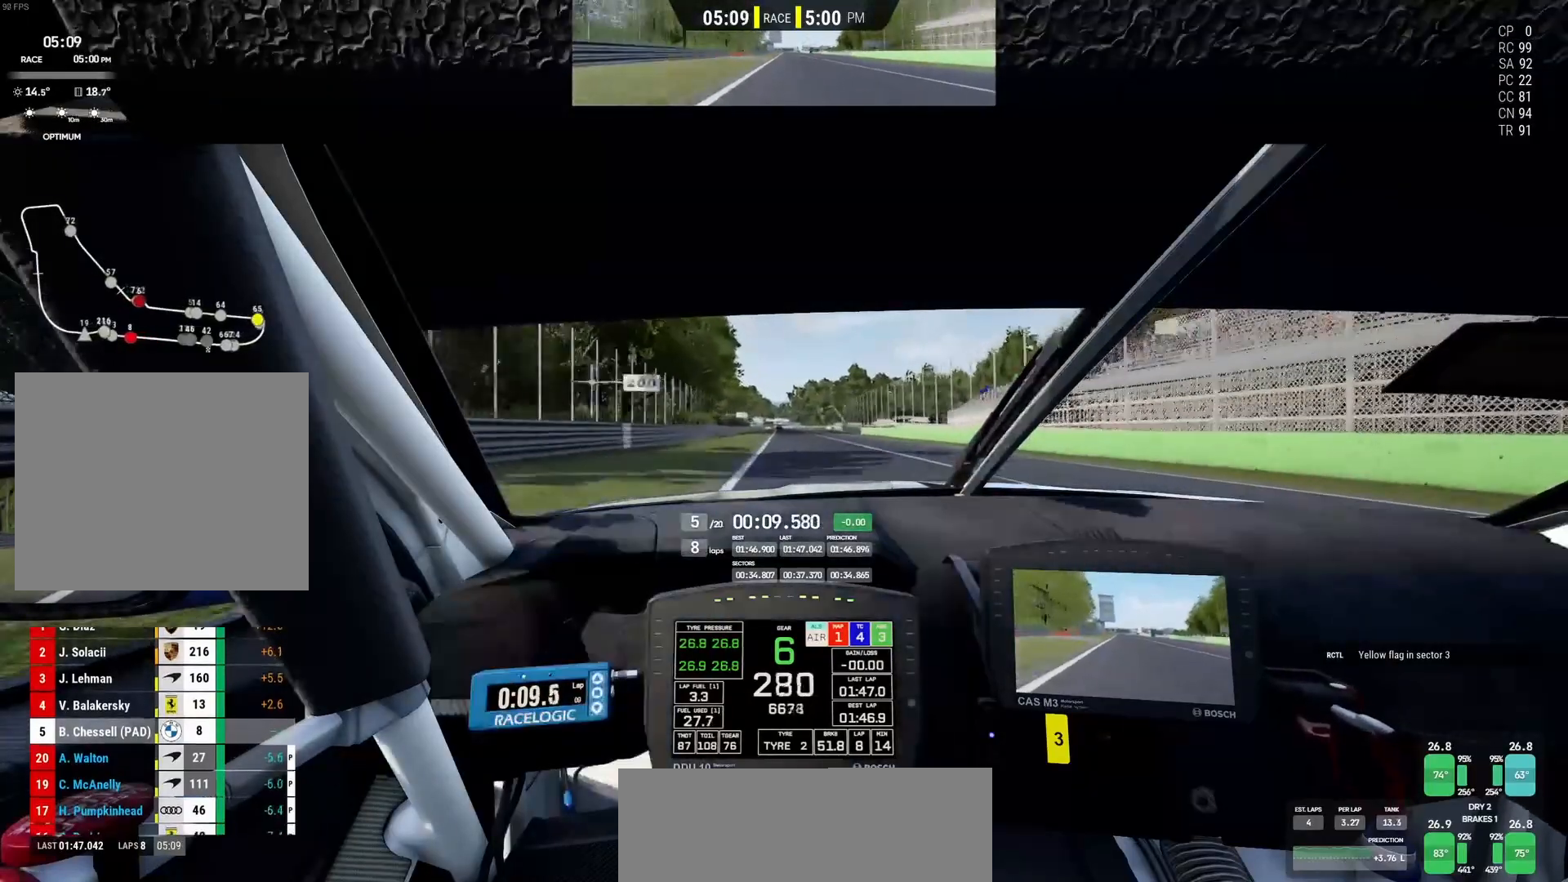
{"buttons": ["R2"], "left_stick": "center", "events": [[233, "left_stick", "left"], [417, "left_stick", "center"]]}
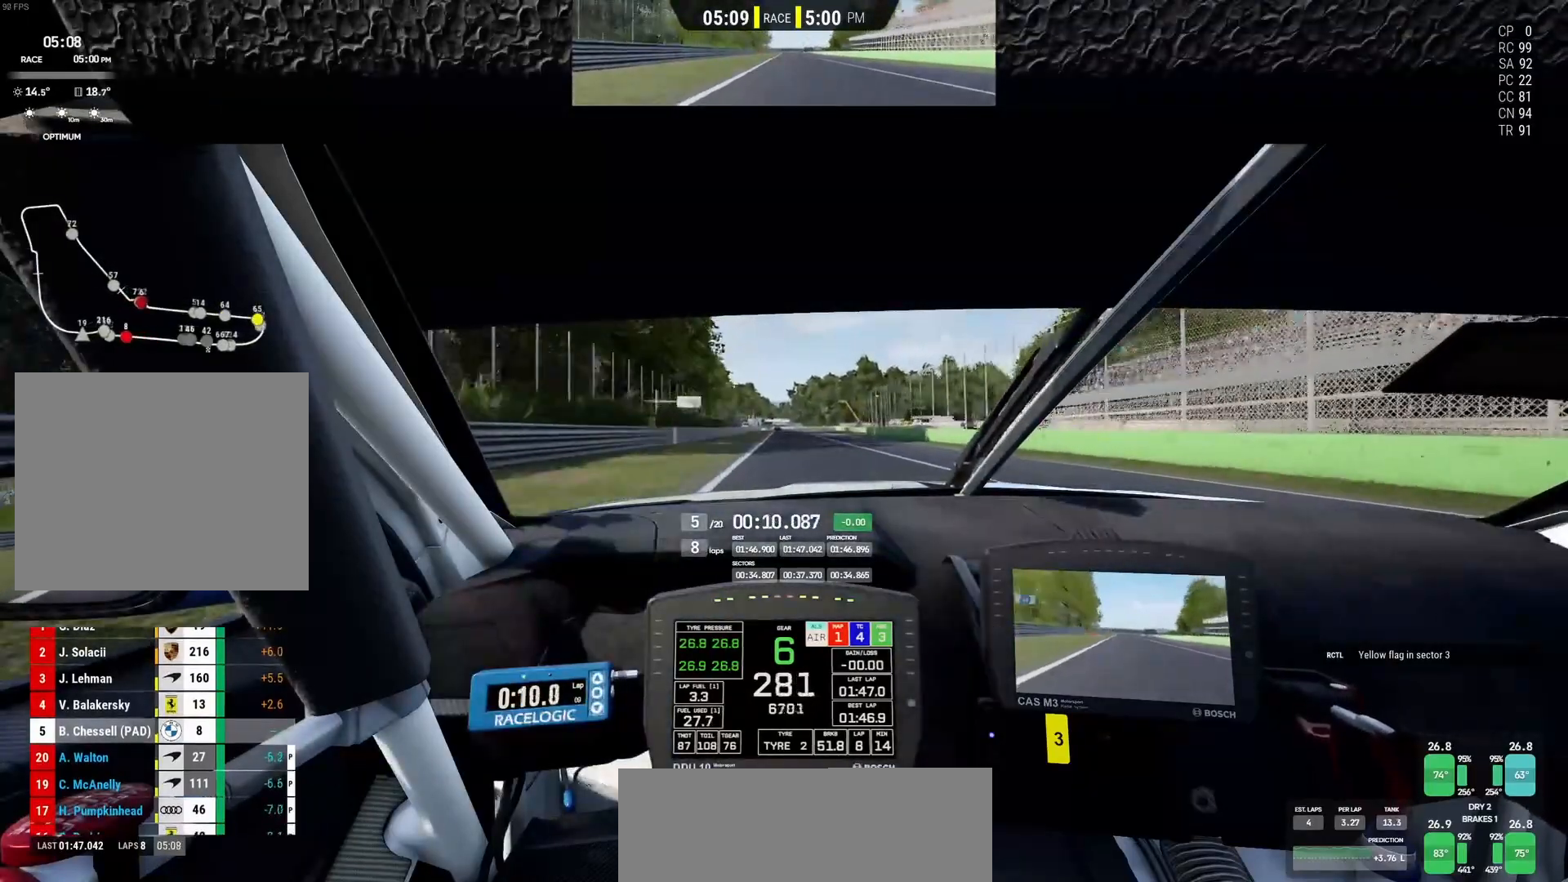
{"buttons": ["L2"], "left_stick": "left", "events": [[50, "left_stick", "left"], [183, "L2", "down"], [250, "R2", "up"], [317, "SQUARE", "down"], [383, "SQUARE", "up"]]}
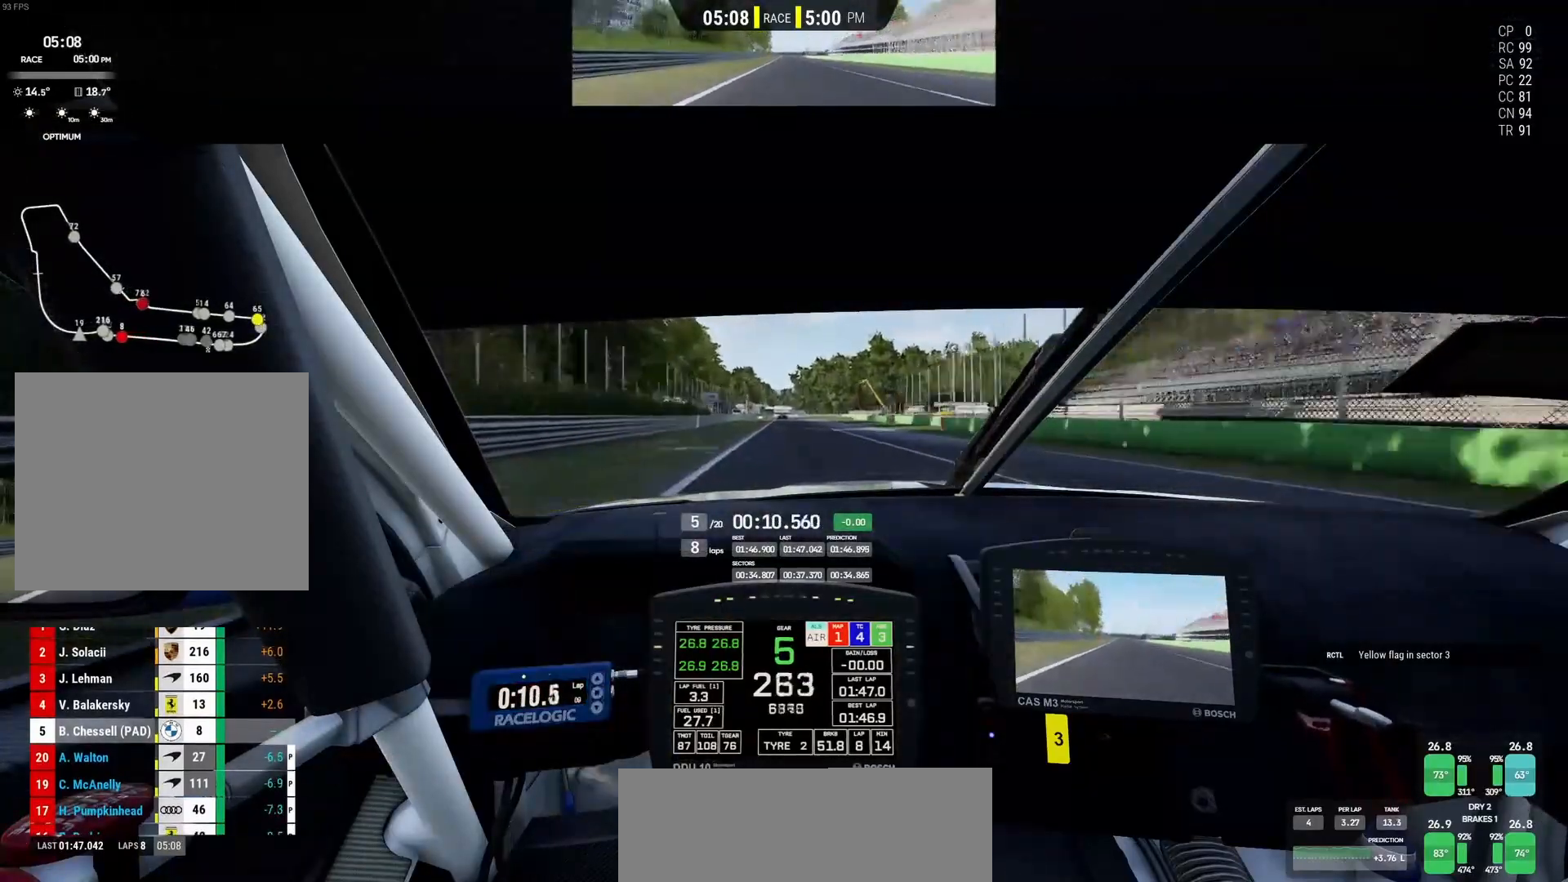
{"buttons": ["SQUARE", "L2"], "left_stick": "left", "events": [[83, "left_stick", "center"], [400, "SQUARE", "down"], [433, "left_stick", "left"]]}
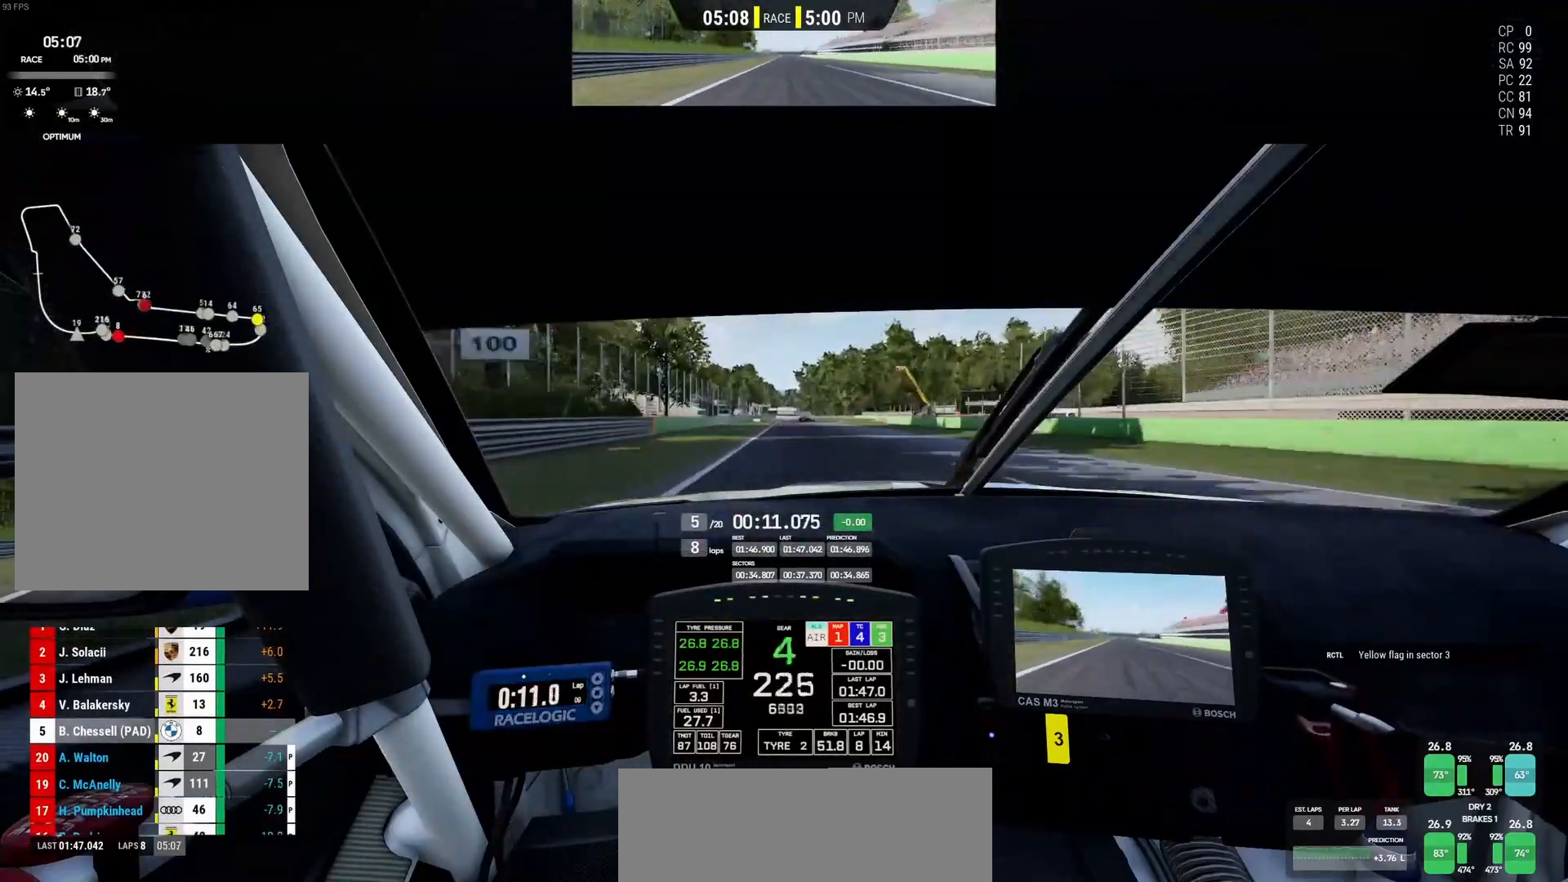
{"buttons": ["SQUARE", "L2"], "left_stick": "center", "events": [[33, "SQUARE", "up"], [67, "left_stick", "center"], [300, "left_stick", "left"], [450, "SQUARE", "down"], [450, "left_stick", "center"]]}
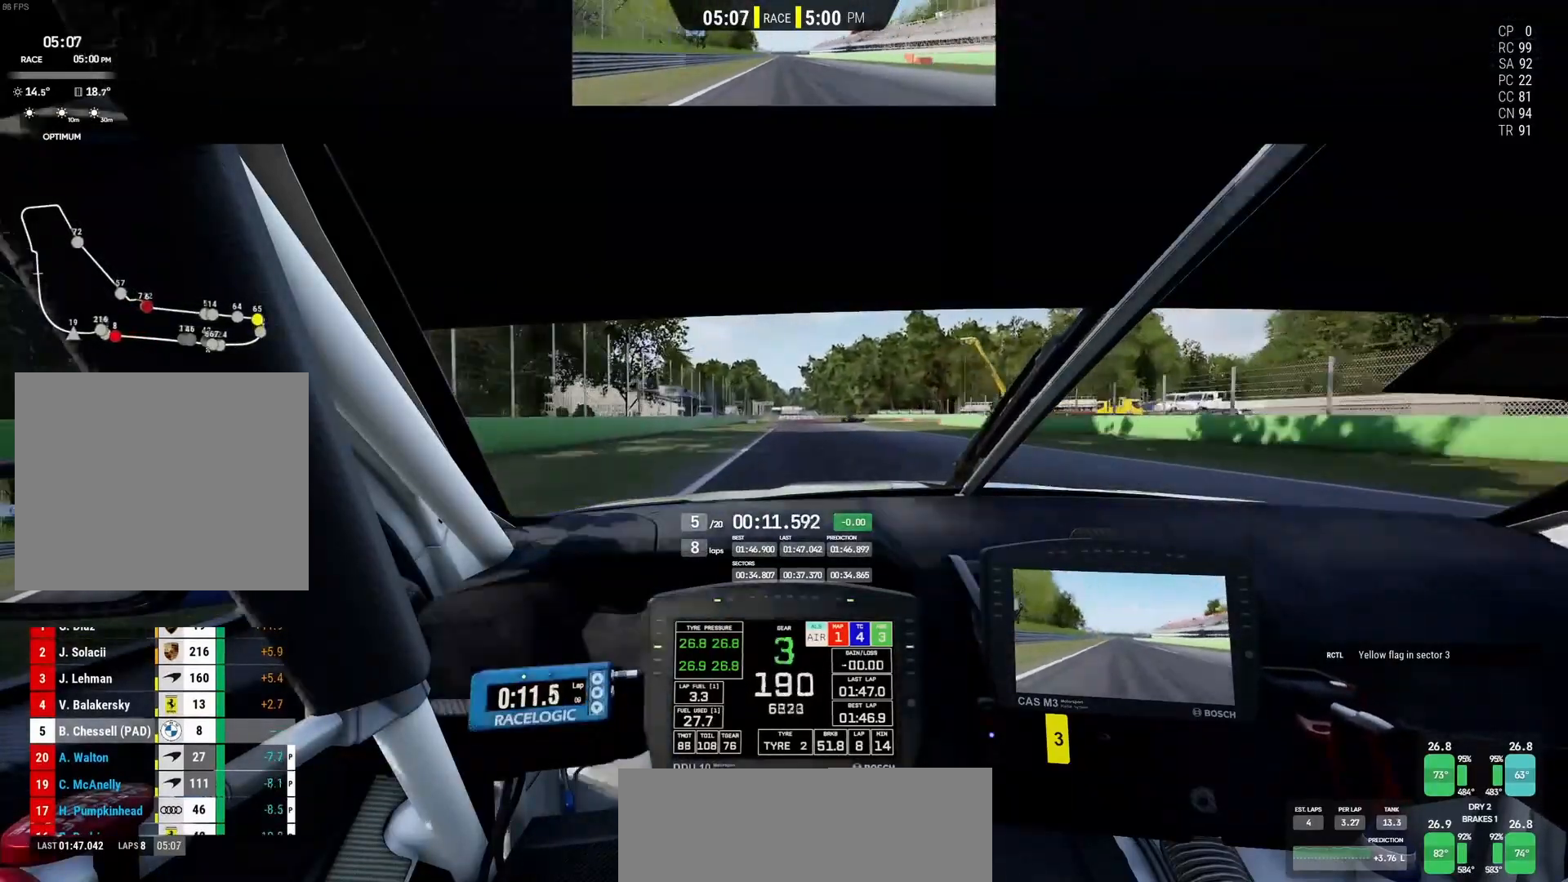
{"buttons": ["L2"], "left_stick": "center", "events": [[100, "SQUARE", "up"], [100, "left_stick", "left"], [467, "left_stick", "center"]]}
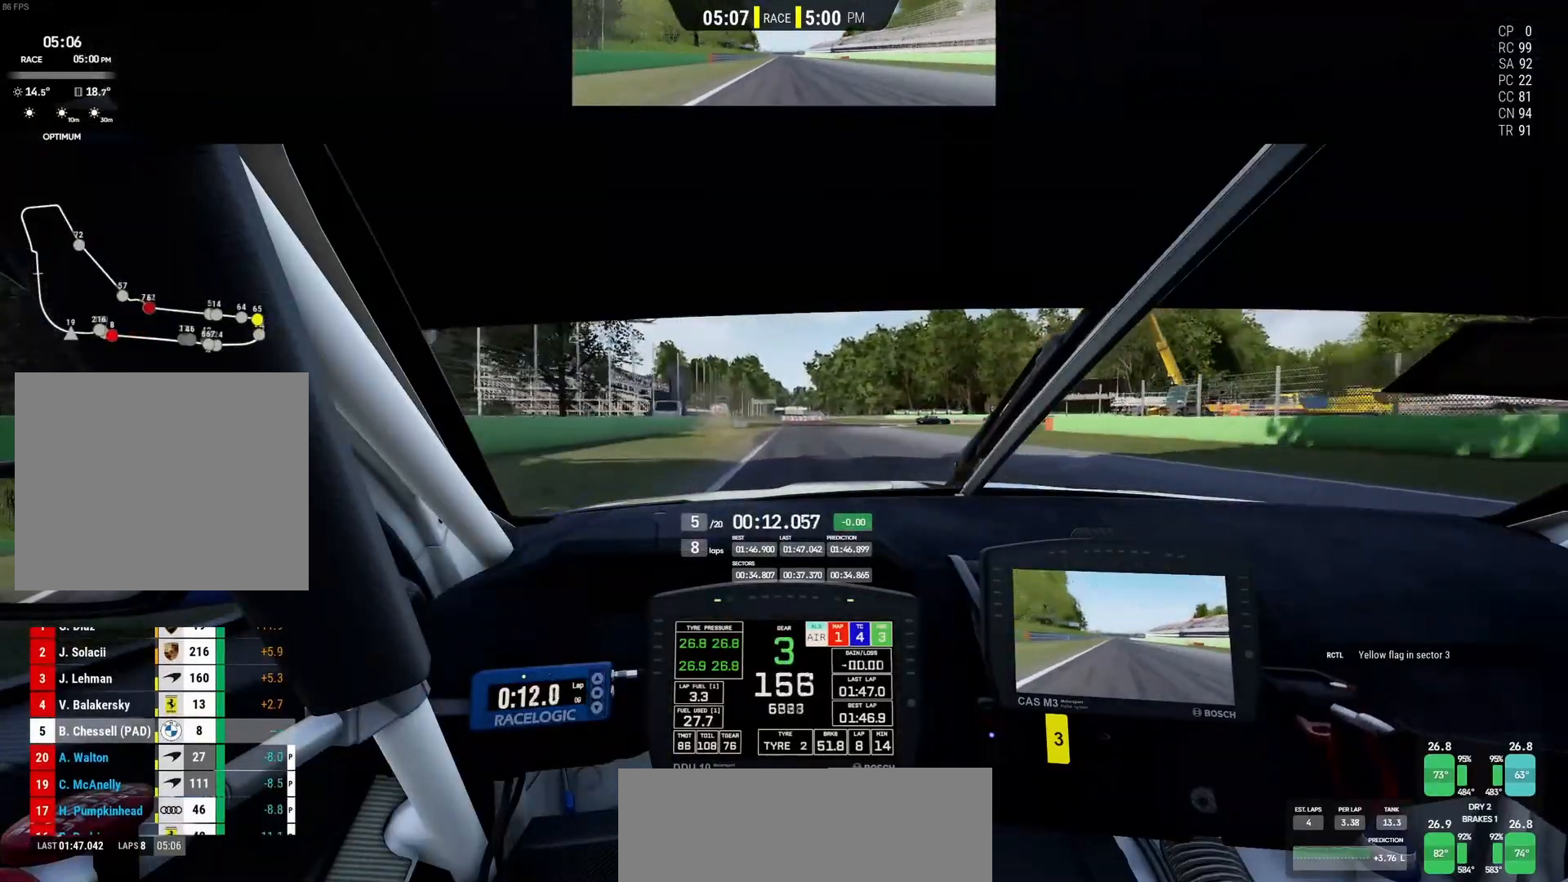
{"buttons": ["L2"], "left_stick": "right", "events": [[50, "SQUARE", "down"], [200, "SQUARE", "up"], [367, "left_stick", "right"]]}
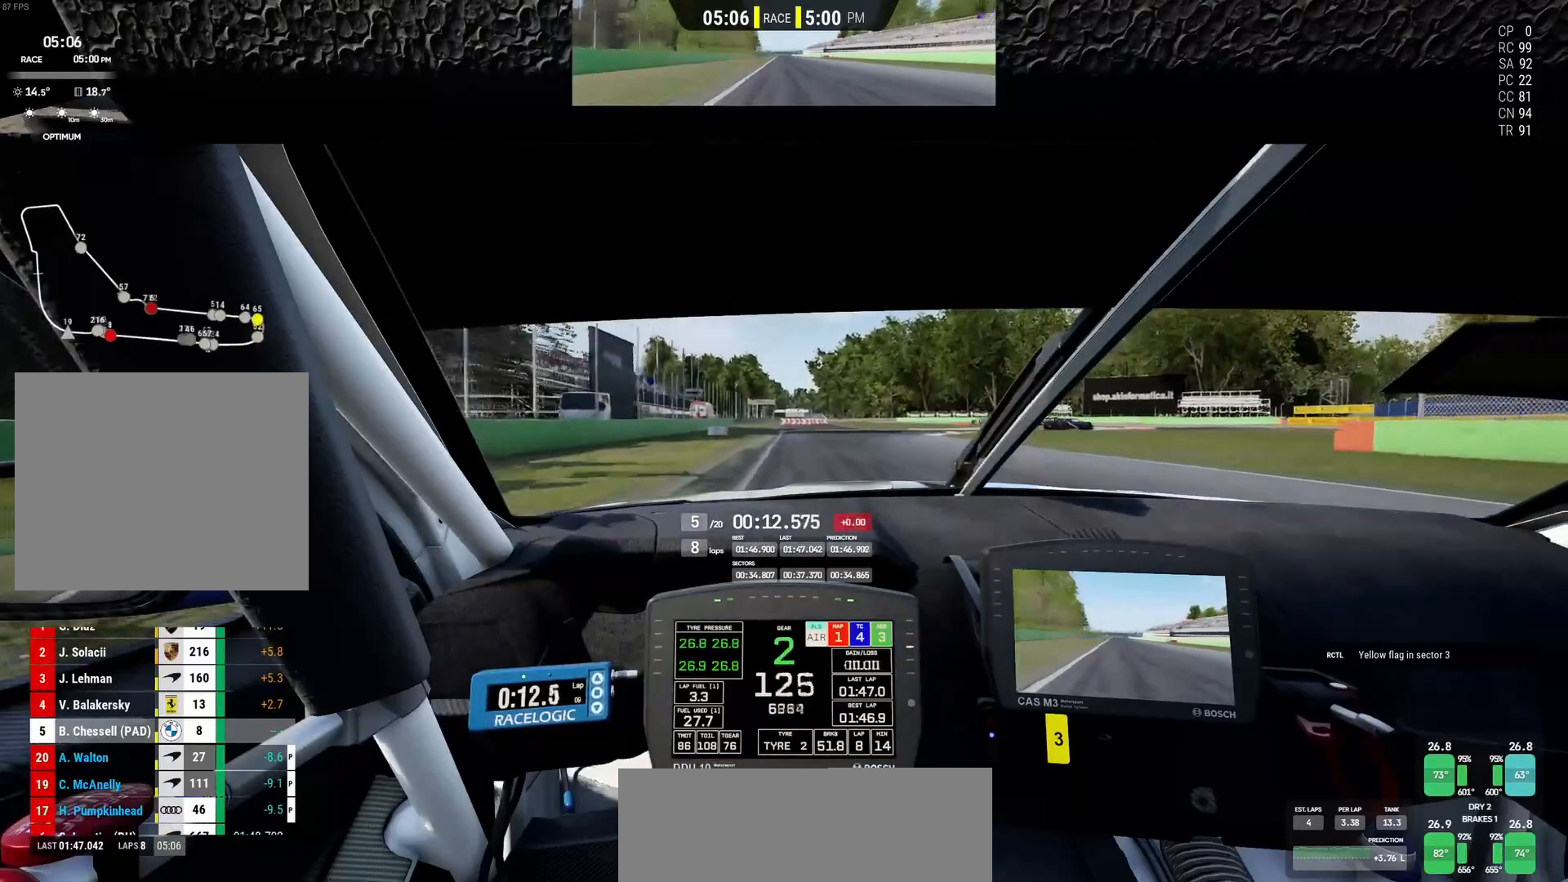
{"buttons": ["L2"], "left_stick": "up-right", "events": [[200, "SQUARE", "down"], [350, "SQUARE", "up"], [383, "left_stick", "up-right"]]}
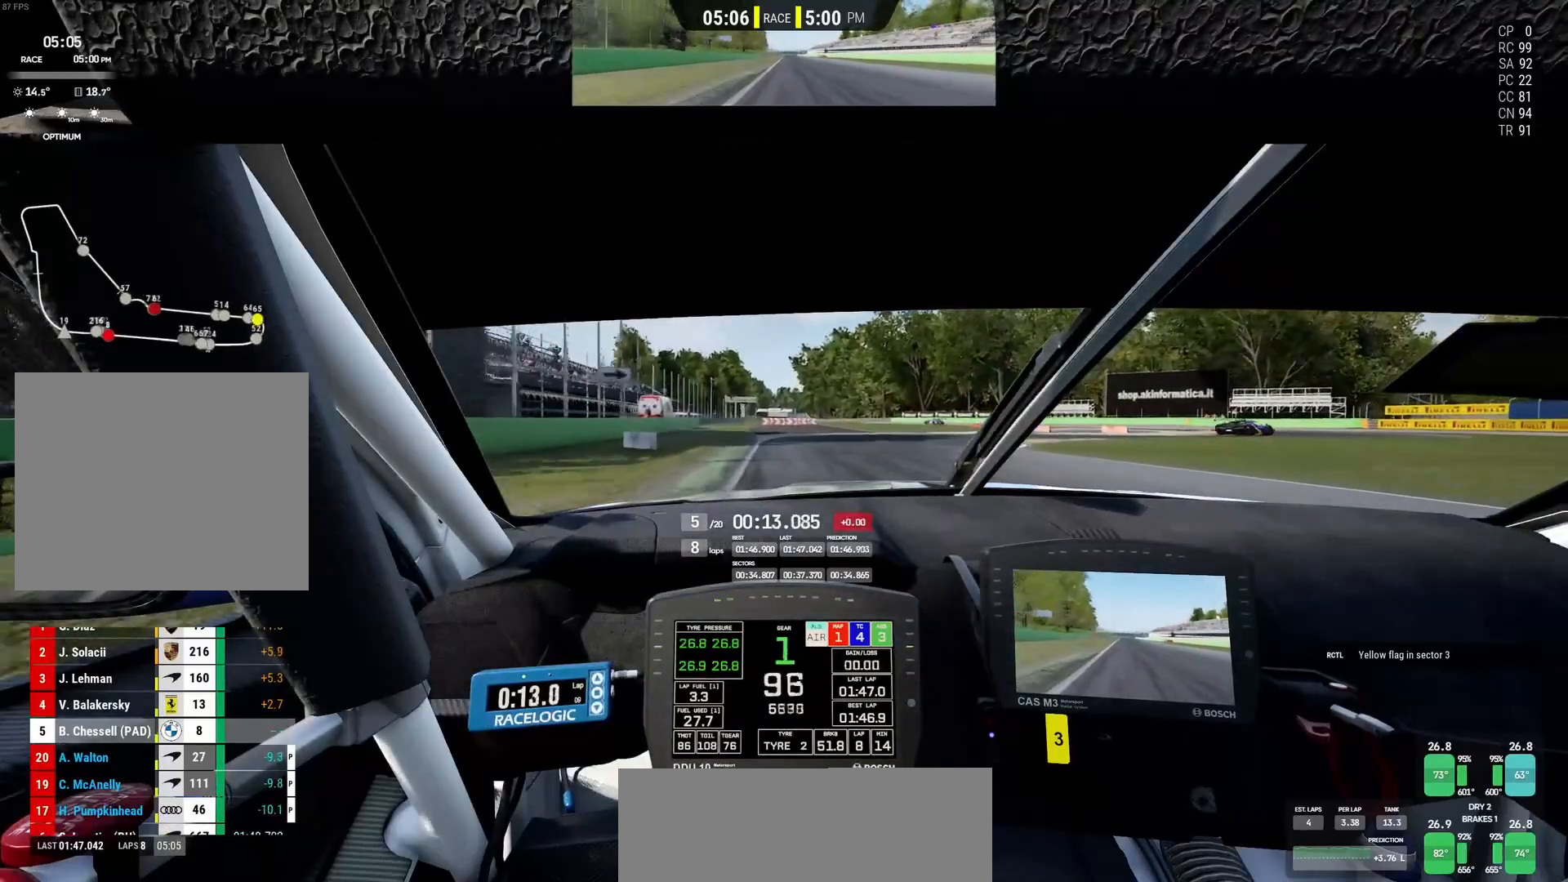
{"buttons": ["L2", "R2"], "left_stick": "up-right", "events": [[450, "R2", "down"]]}
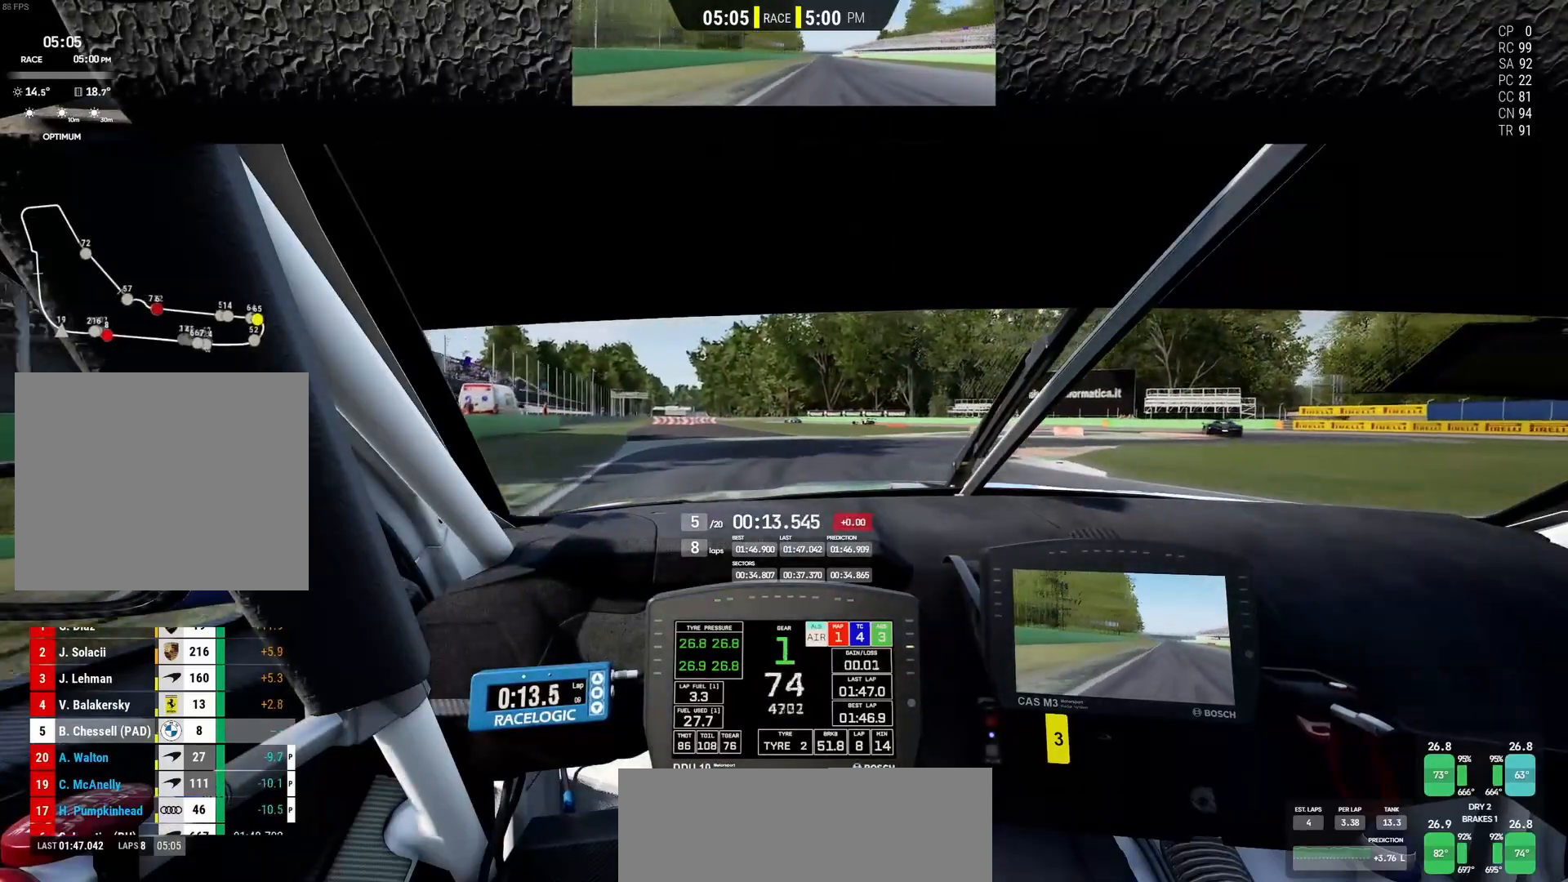
{"buttons": ["R2"], "left_stick": "up-right", "events": [[117, "L2", "up"]]}
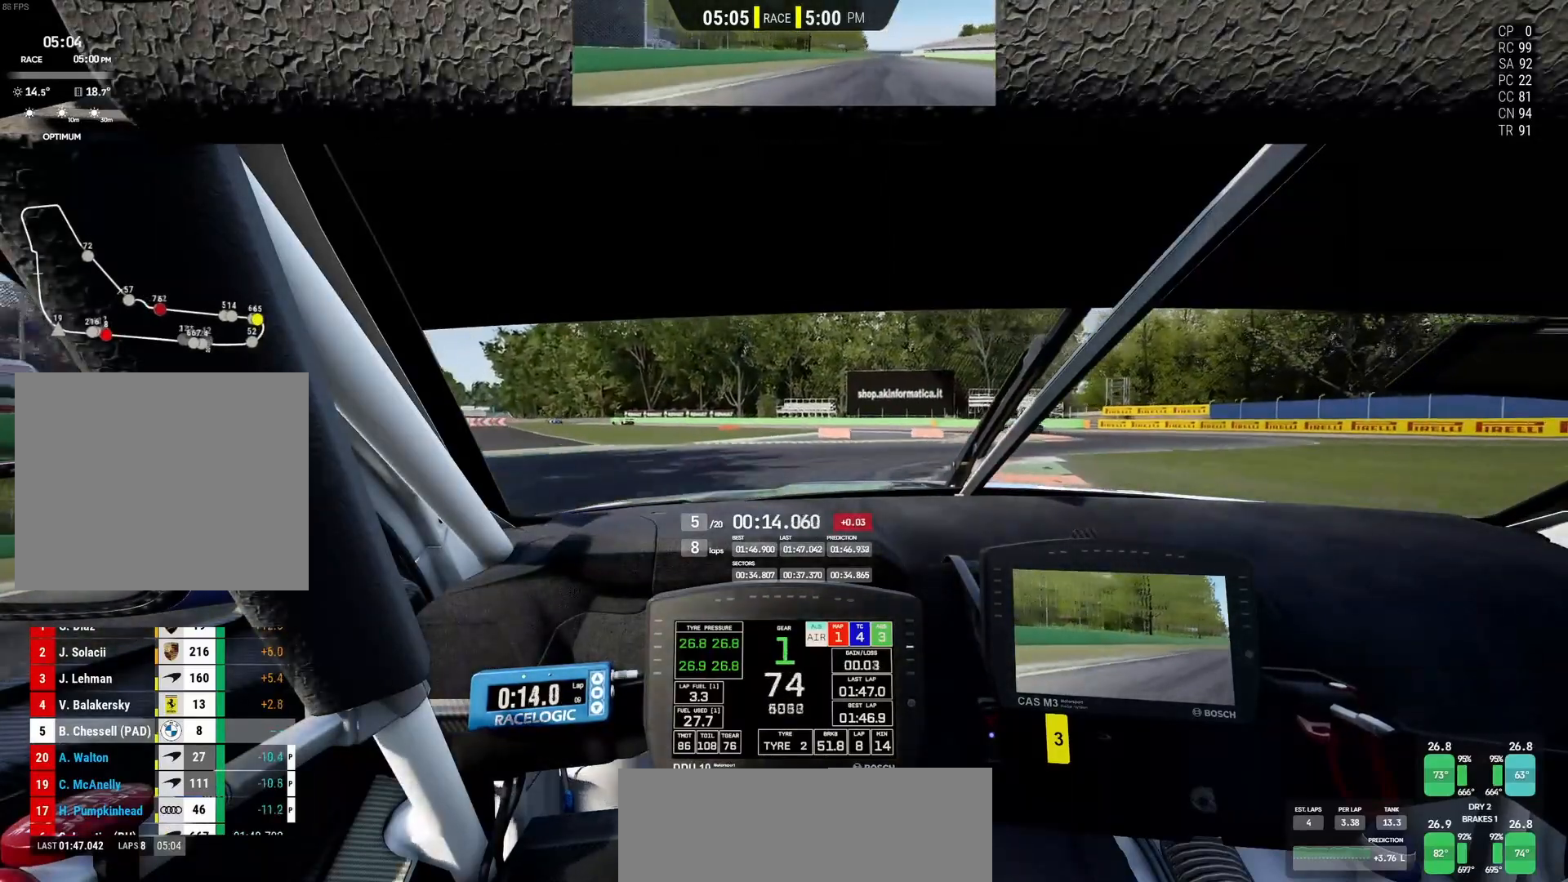
{"buttons": [], "left_stick": "up-right", "events": [[250, "R2", "up"]]}
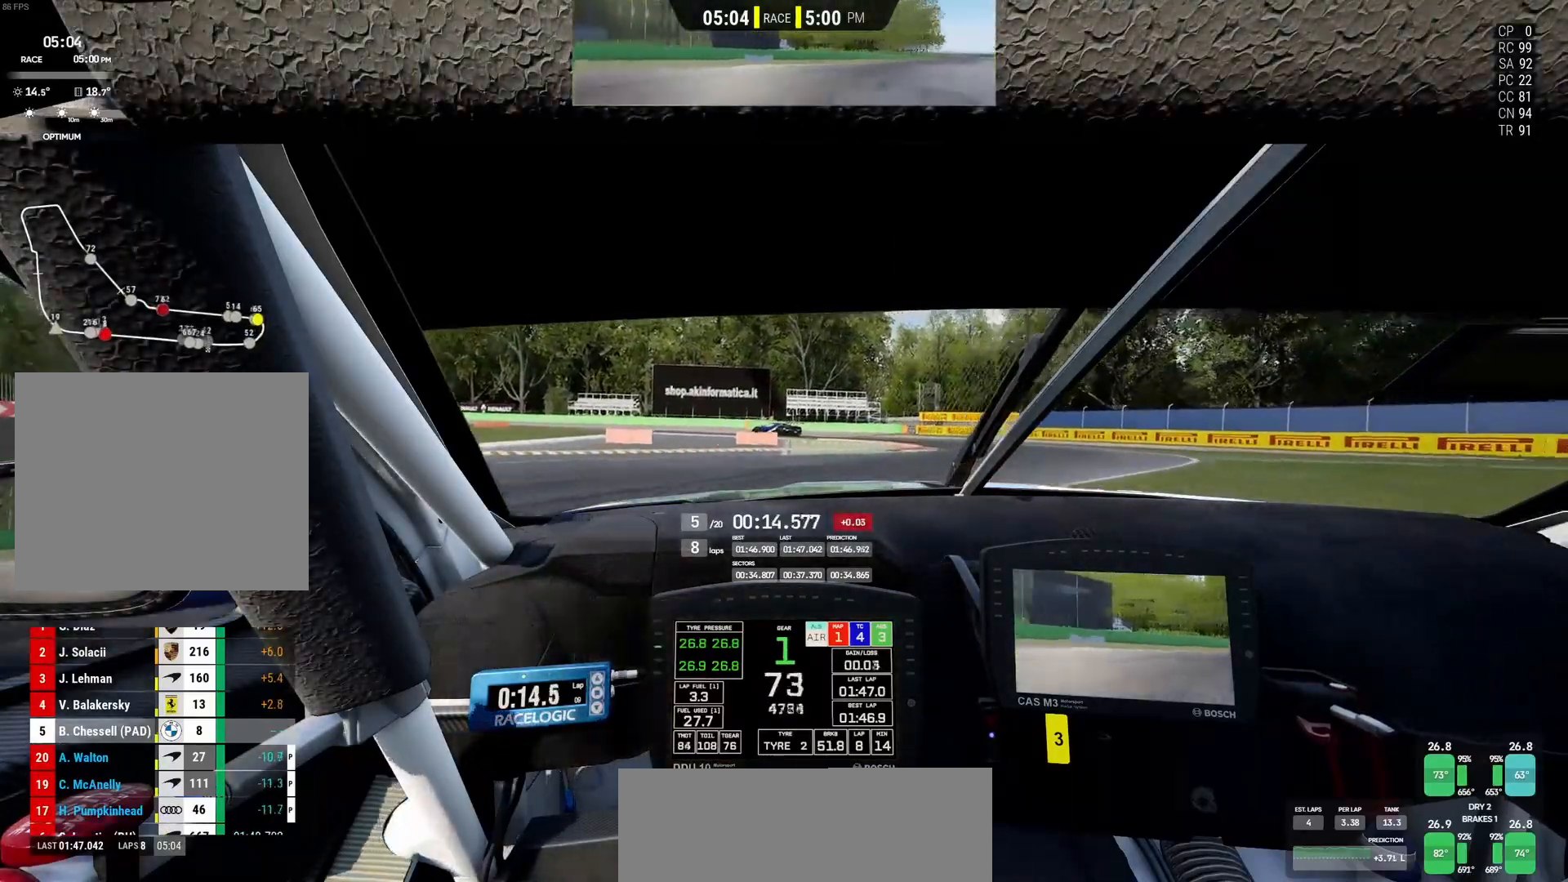
{"buttons": ["R2"], "left_stick": "up-right", "events": [[467, "R2", "down"]]}
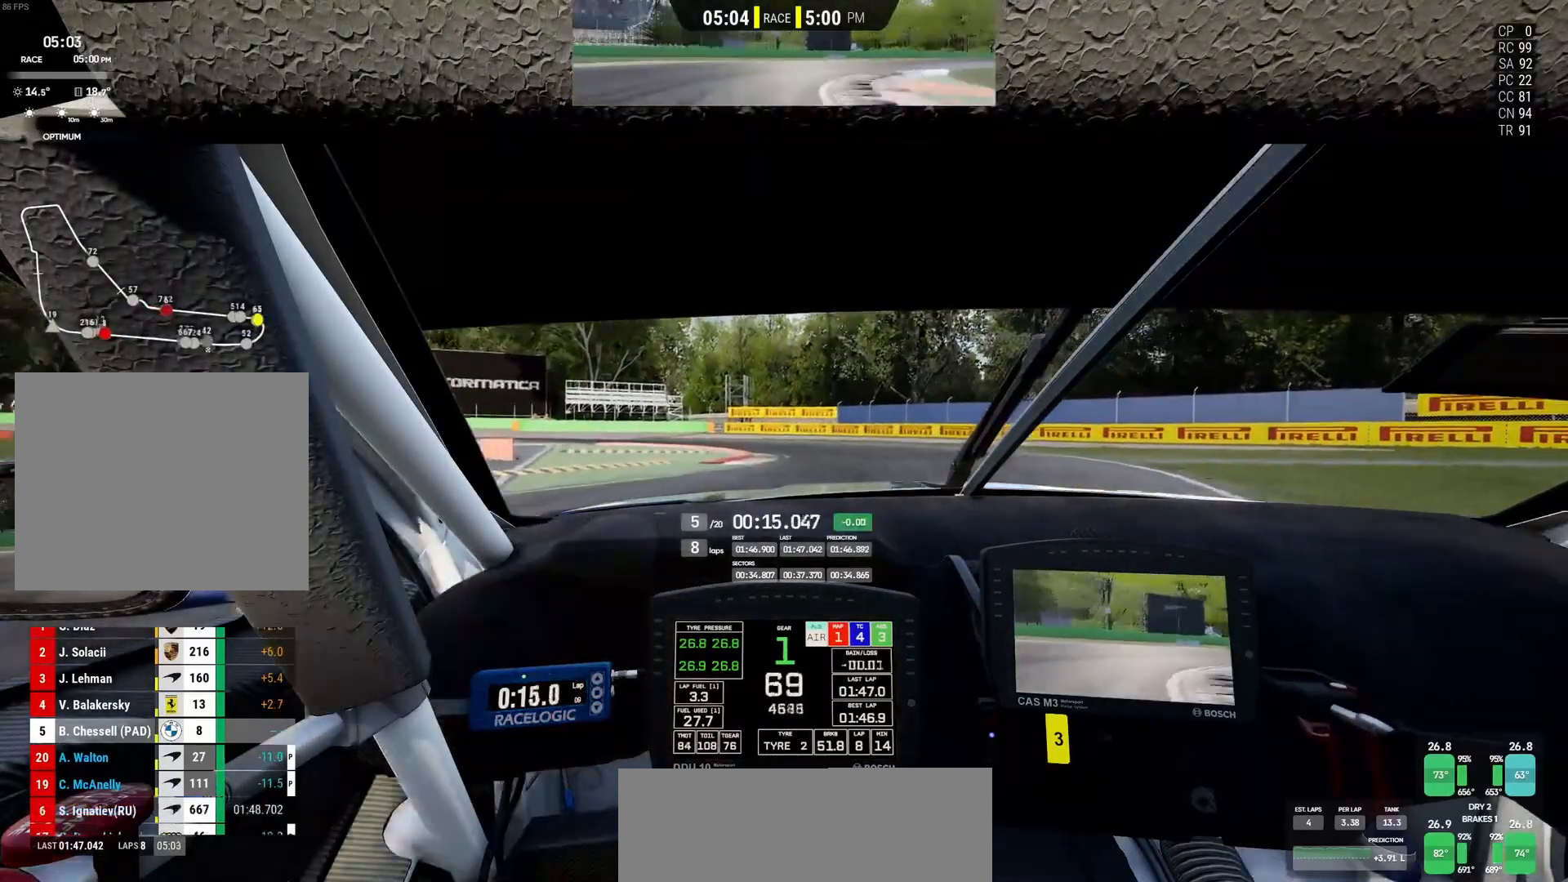
{"buttons": [], "left_stick": "left", "events": [[133, "left_stick", "center"], [200, "left_stick", "left"], [383, "R2", "up"]]}
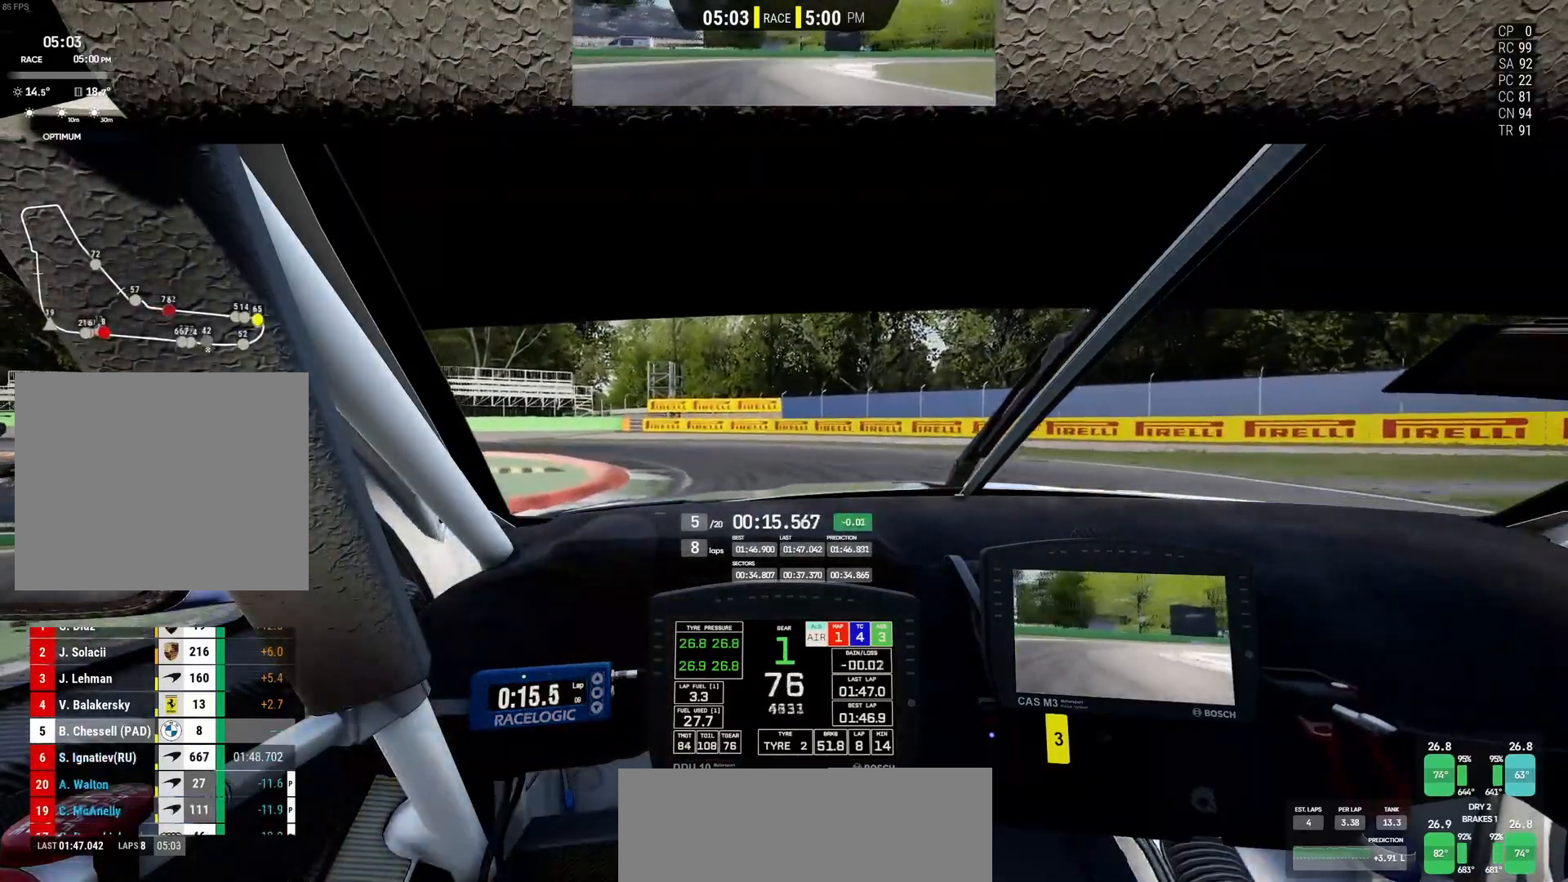
{"buttons": [], "left_stick": "left", "events": [[50, "L2", "down"], [283, "L2", "up"]]}
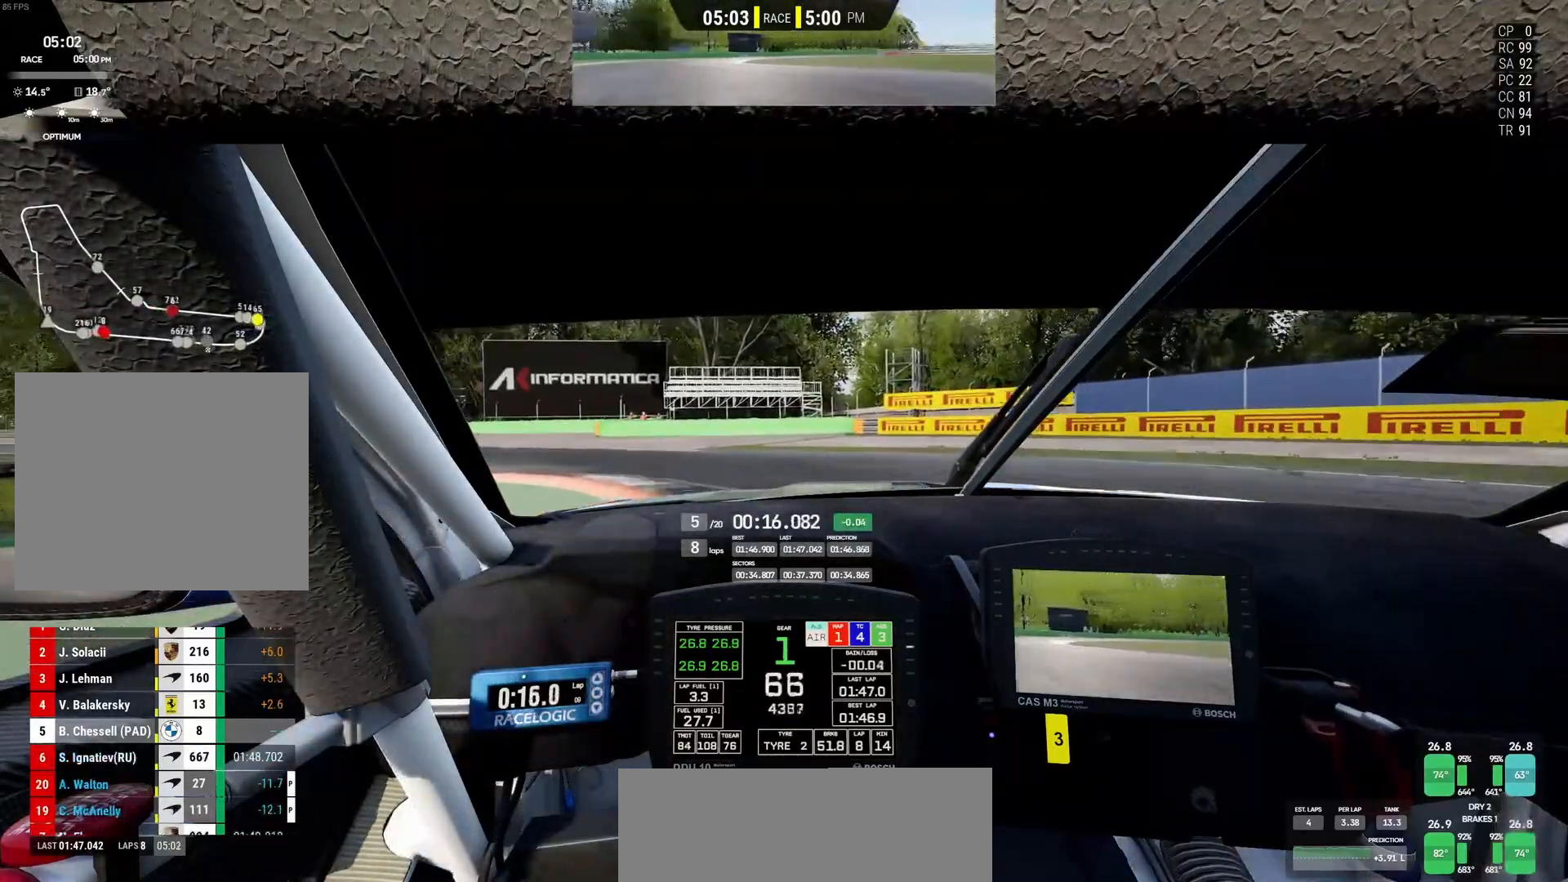
{"buttons": ["R2"], "left_stick": "left", "events": [[433, "R2", "down"]]}
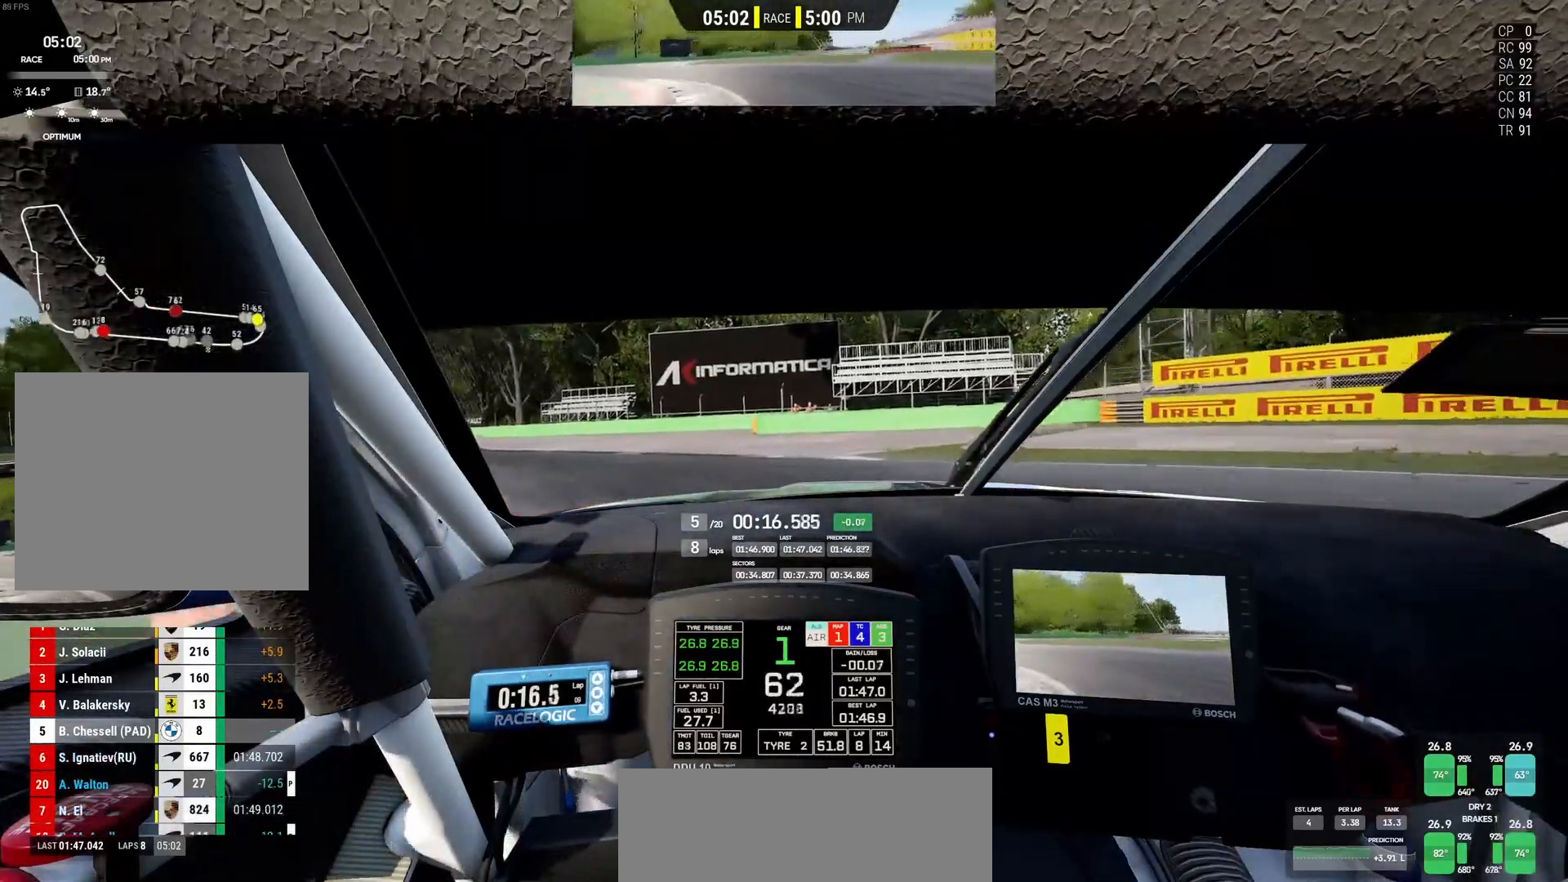
{"buttons": ["R2"], "left_stick": "left", "events": []}
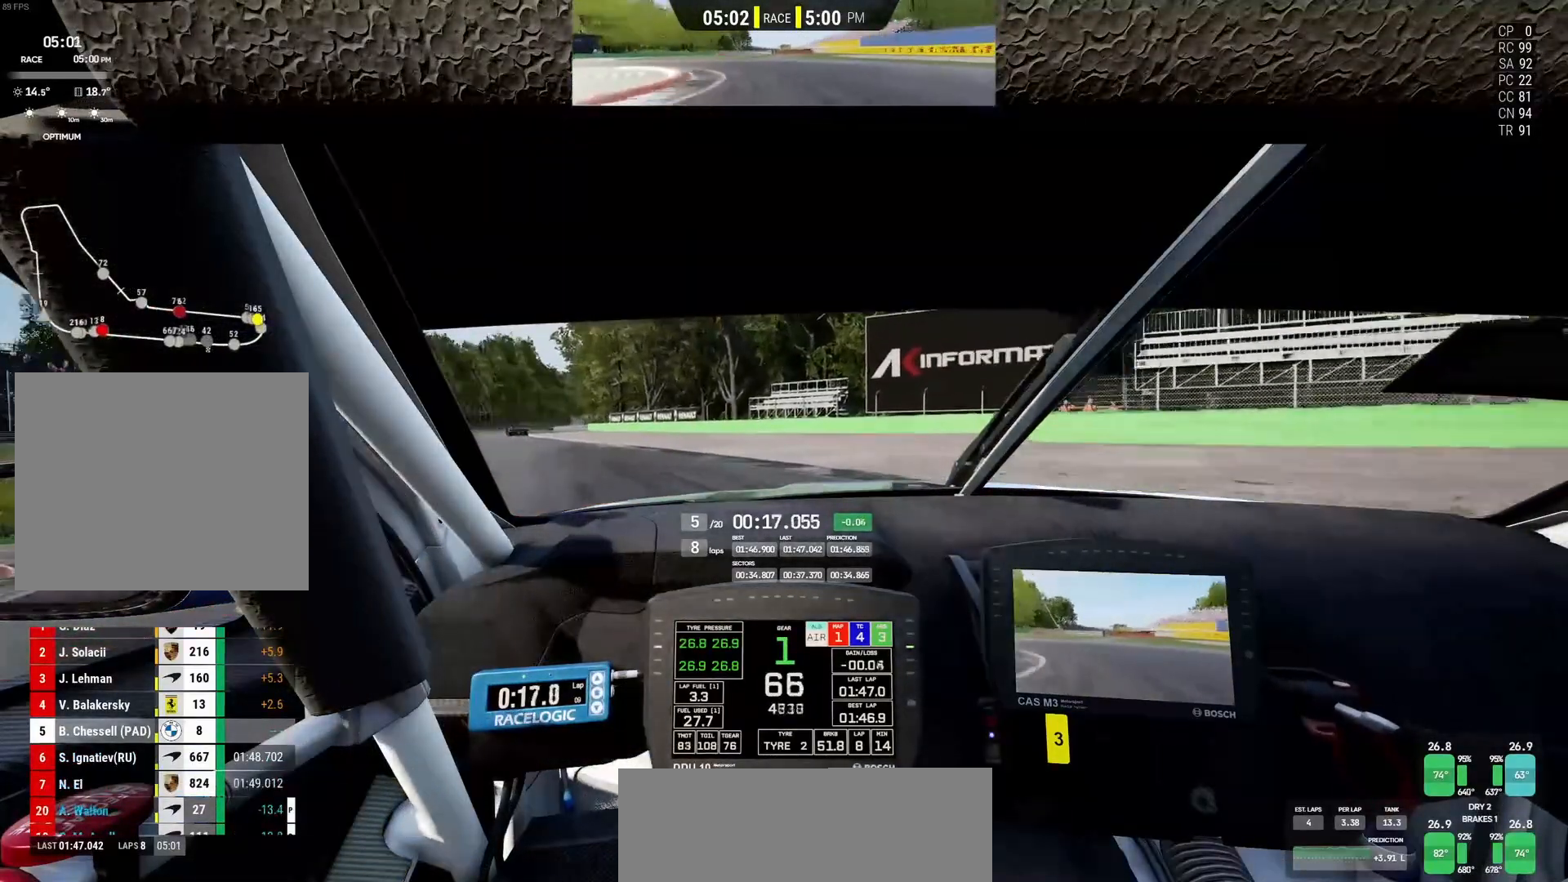
{"buttons": ["R2"], "left_stick": "center", "events": [[400, "left_stick", "center"]]}
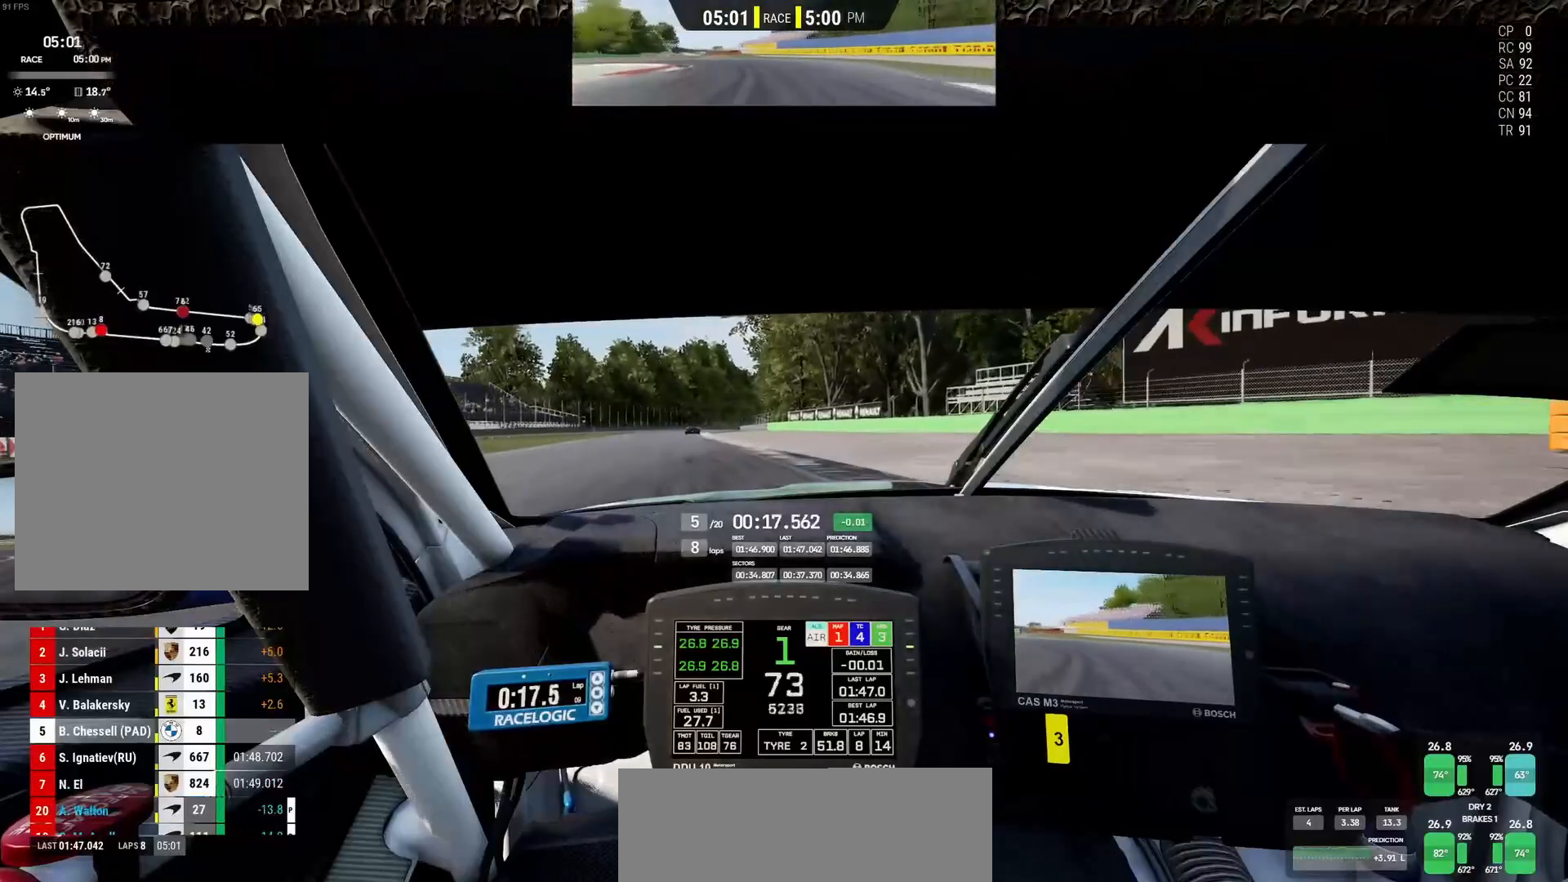
{"buttons": ["R2"], "left_stick": "left", "events": [[117, "left_stick", "left"]]}
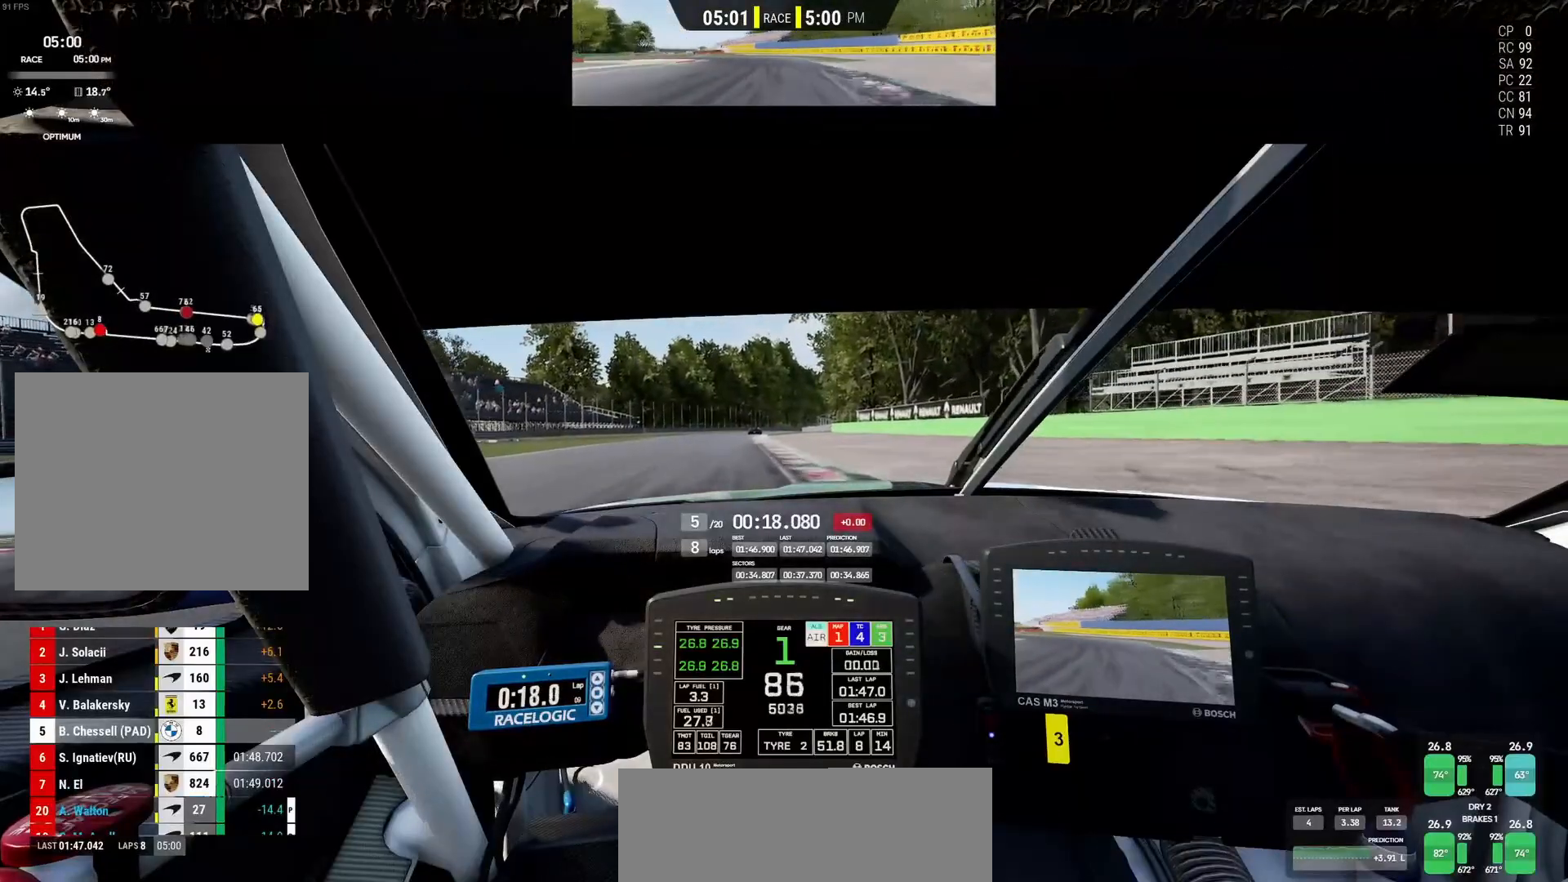
{"buttons": ["CROSS"], "left_stick": "left", "events": [[17, "left_stick", "center"], [200, "left_stick", "left"], [500, "CROSS", "down"], [500, "R2", "up"]]}
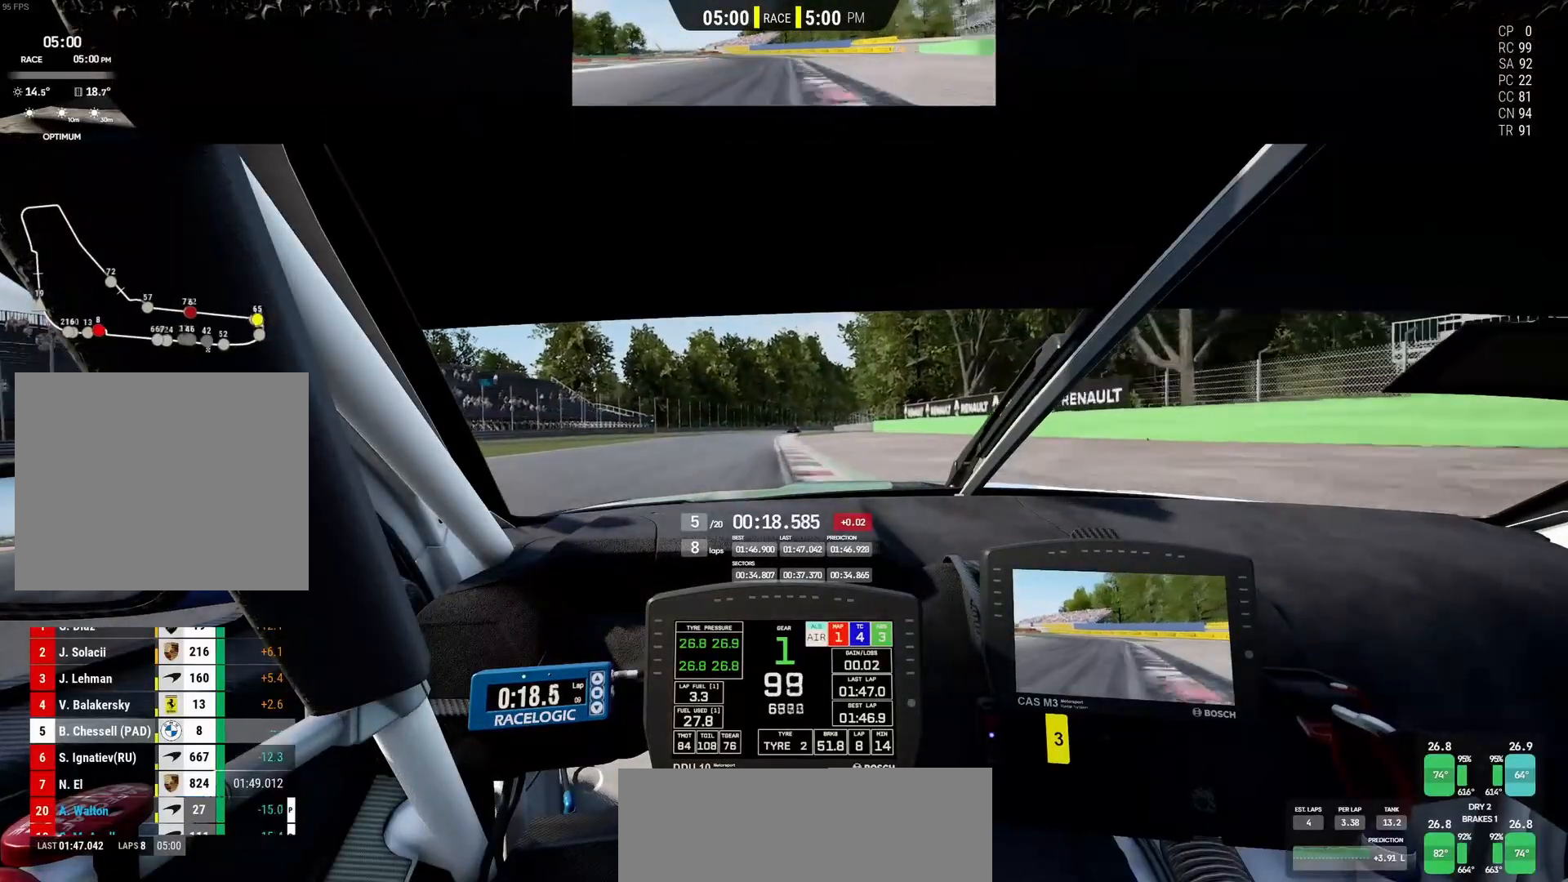
{"buttons": ["R2"], "left_stick": "left", "events": [[33, "left_stick", "center"], [117, "CROSS", "up"], [183, "R2", "down"], [217, "left_stick", "left"]]}
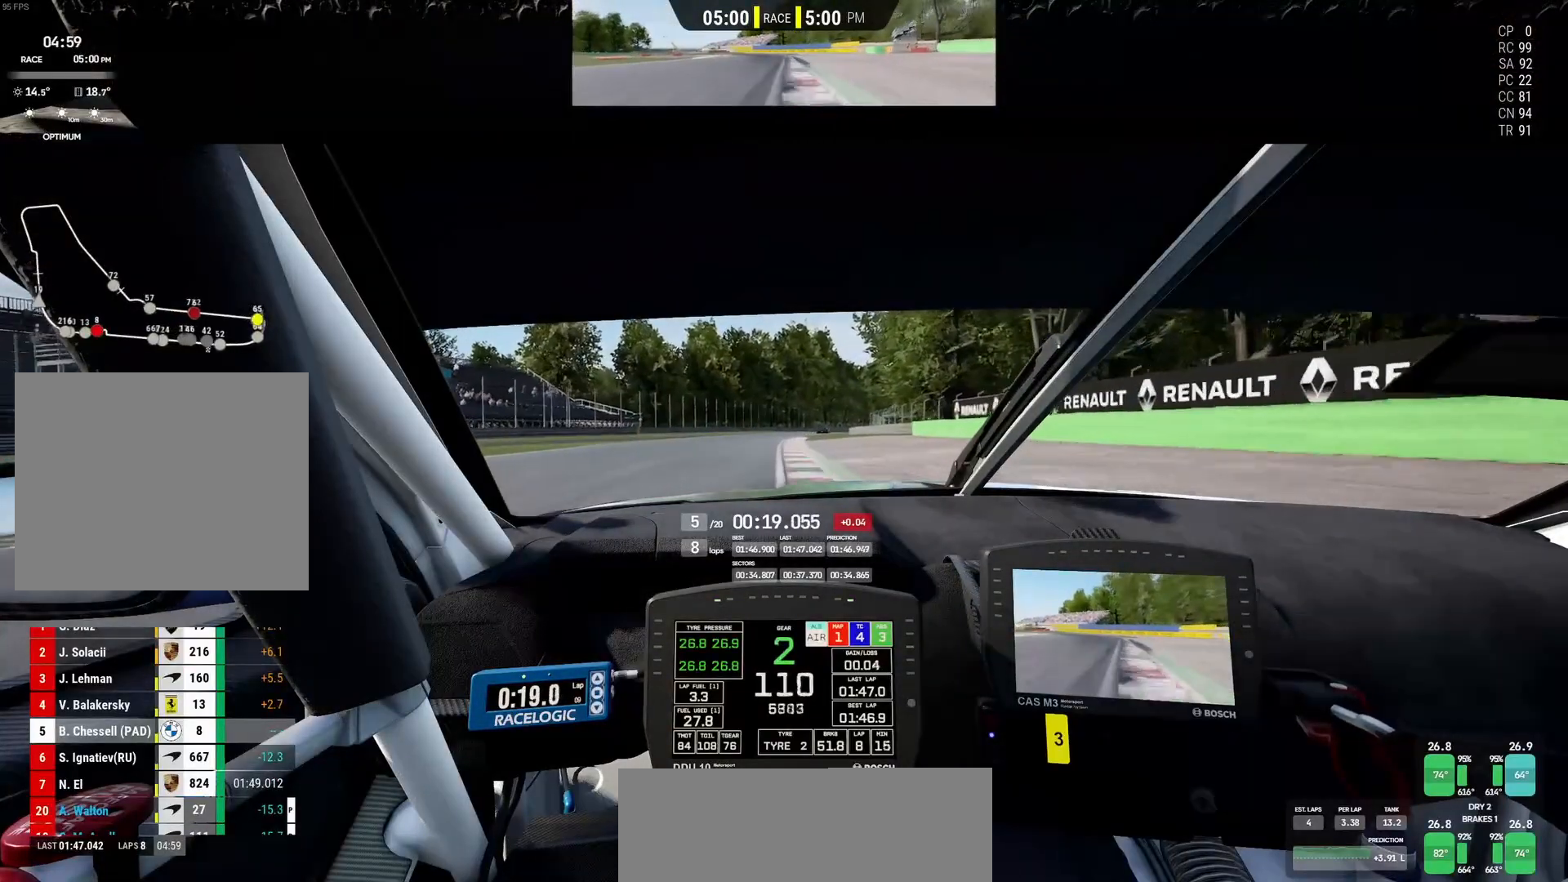
{"buttons": ["R2"], "left_stick": "center", "events": [[317, "left_stick", "center"]]}
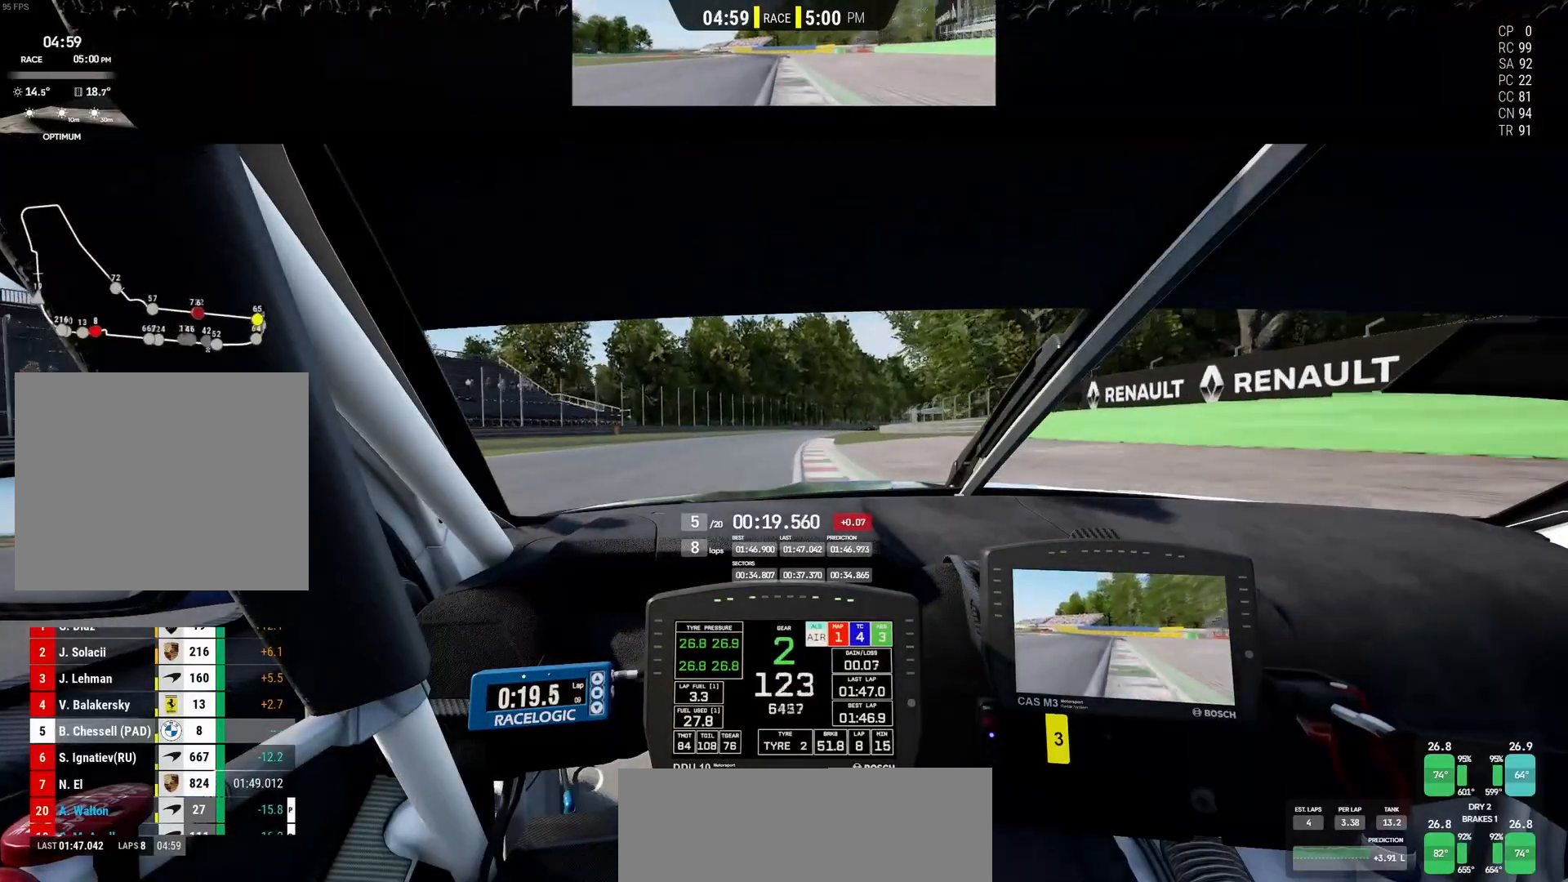
{"buttons": ["R2"], "left_stick": "center", "events": [[383, "CROSS", "down"], [500, "CROSS", "up"]]}
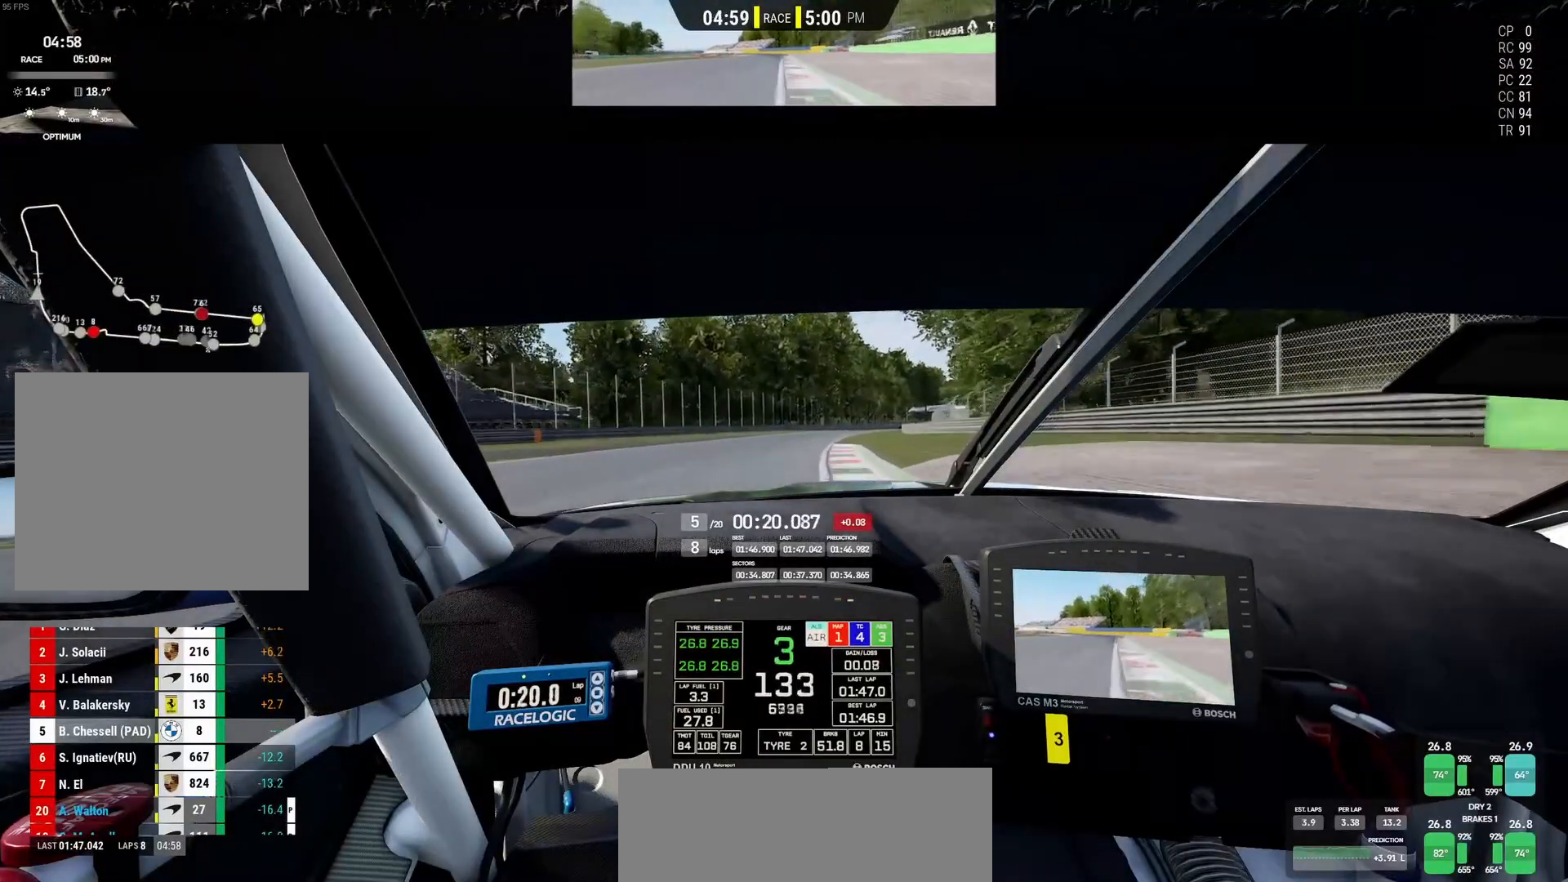
{"buttons": ["R2"], "left_stick": "right", "events": [[33, "left_stick", "right"]]}
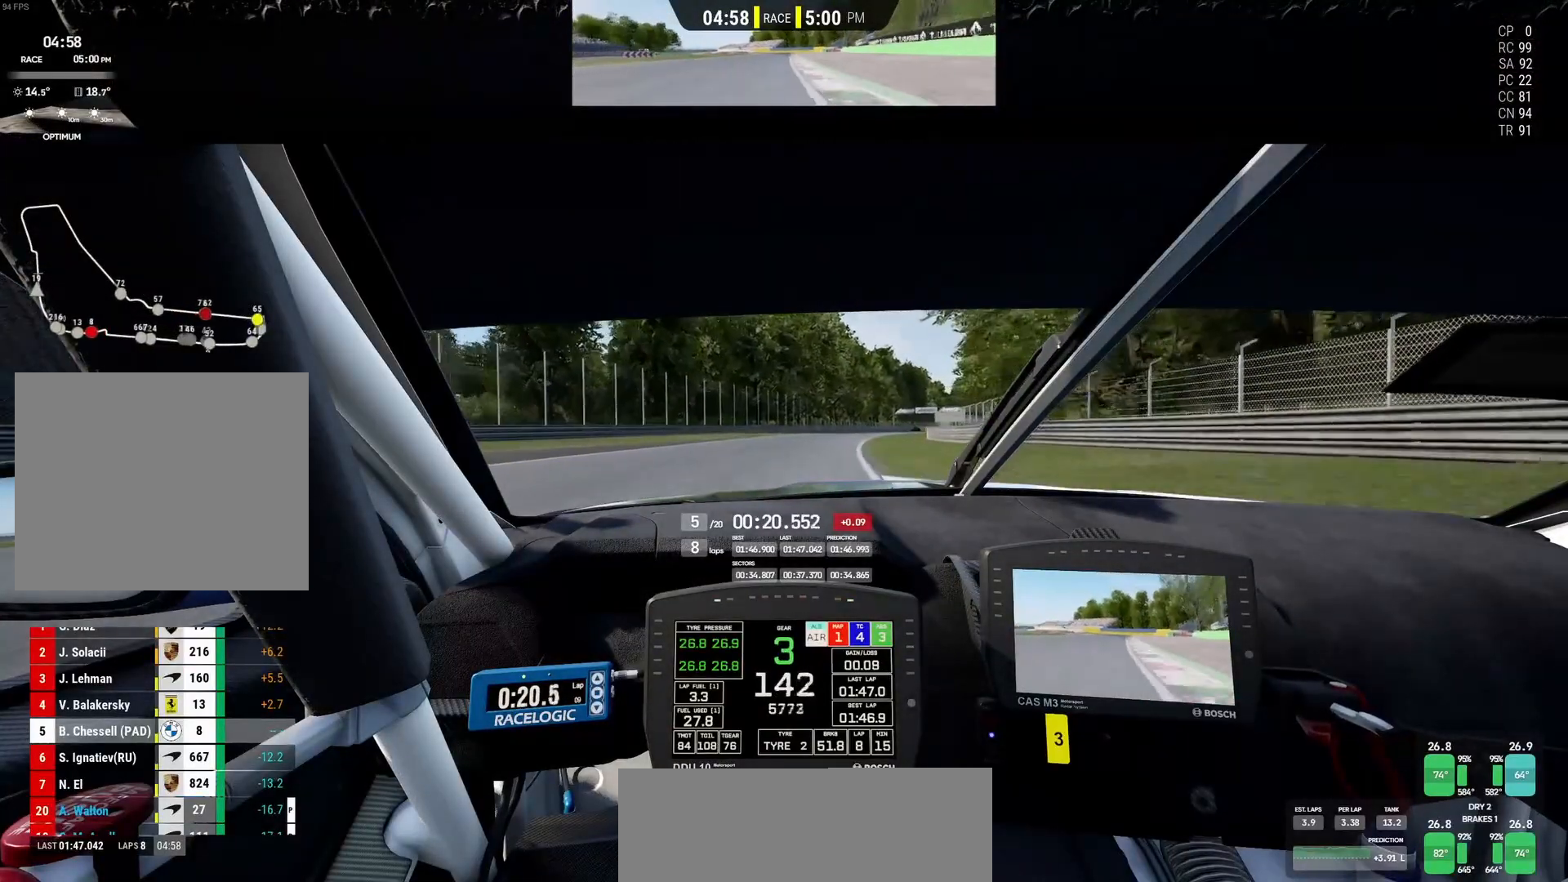
{"buttons": ["R2"], "left_stick": "right", "events": []}
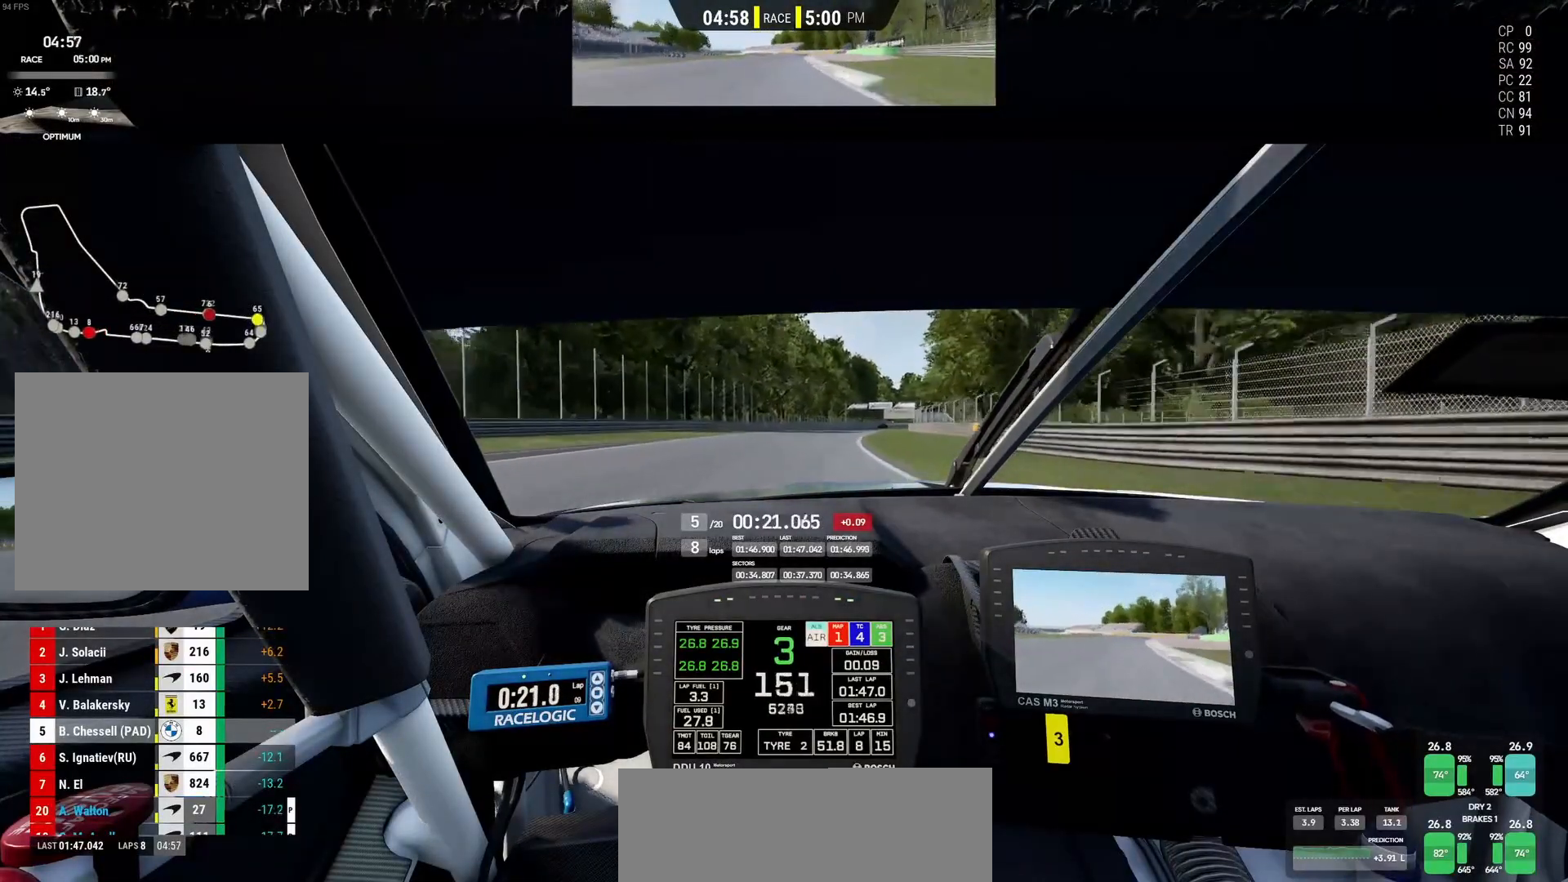
{"buttons": ["R2"], "left_stick": "right", "events": []}
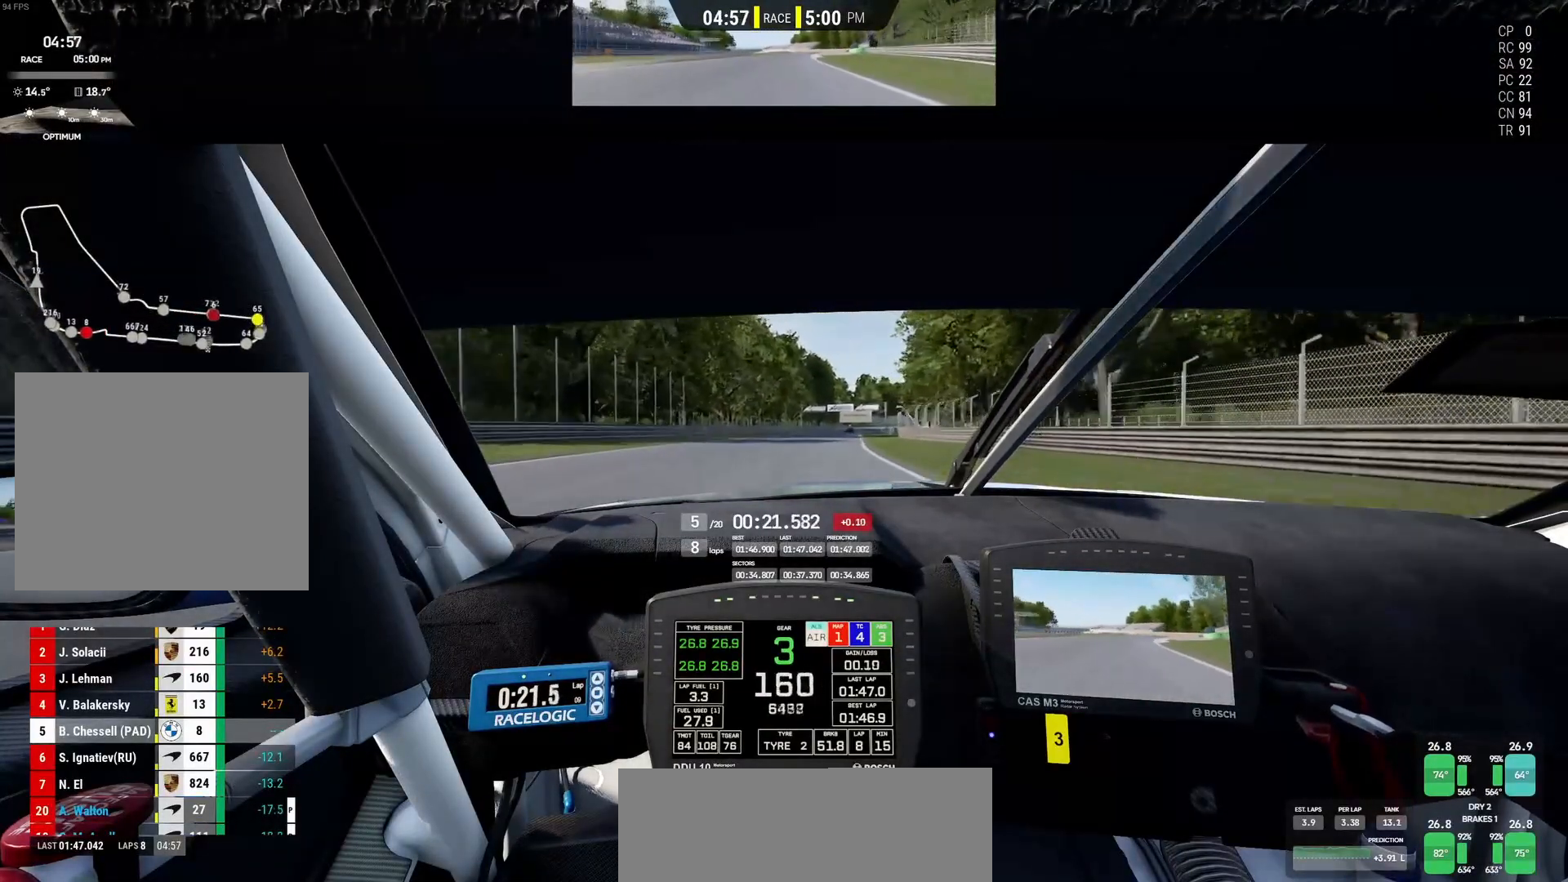
{"buttons": ["R2"], "left_stick": "right", "events": []}